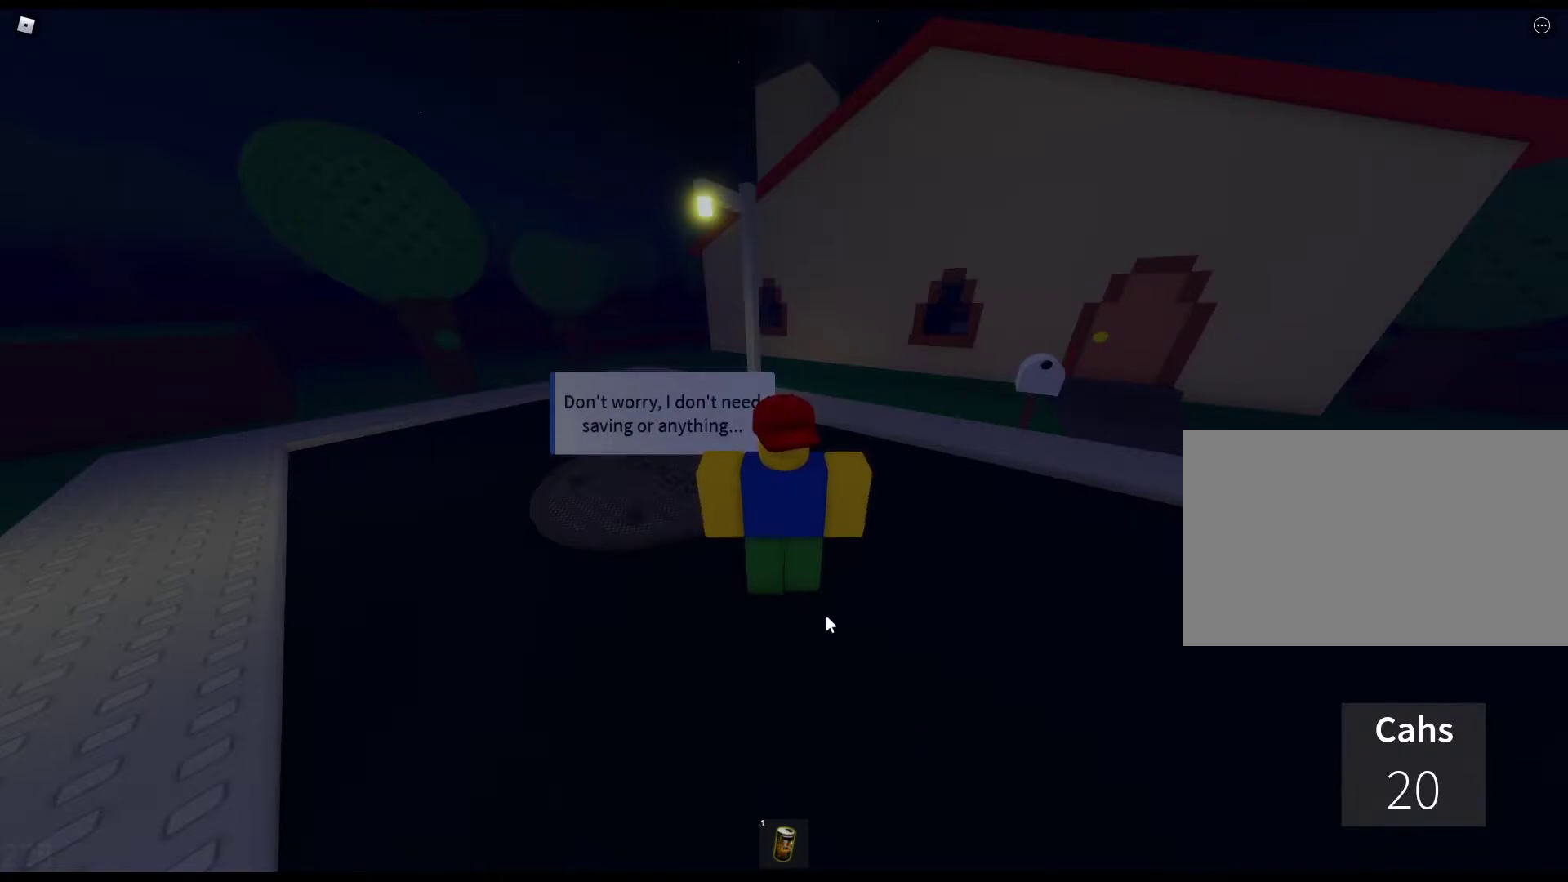
Gameplay with keyboard and mouse; each line is a JSON object with the keys and mouse buttons held at the frame after it. "events" lists presses ("down") and releases ("up") of "1", "2", "3", "4", "5", "a", "alt", "c", "caps_lock", "ctrl", "d", "e", "f", "g", "q", "r", "s", "shift", "space", "t", "tab", "v", "w", "x", "z", "mouse_left", "mouse_wheel" and "mouse_right" between this image and that frame as [ms after this image, input, new state], when the widget could be followed in between. "mouse_left", "mouse_wheel", "mouse_right" = the "left", "wheel", "right" buttons of the "mouse" list. No other keys are recorded. "wheel" means that the mouse wheel is clicked or scrolled. Not read: mouse_move.
{"keys": [], "mouse": [], "events": [[267, "mouse_wheel", "down"], [317, "mouse_wheel", "up"]]}
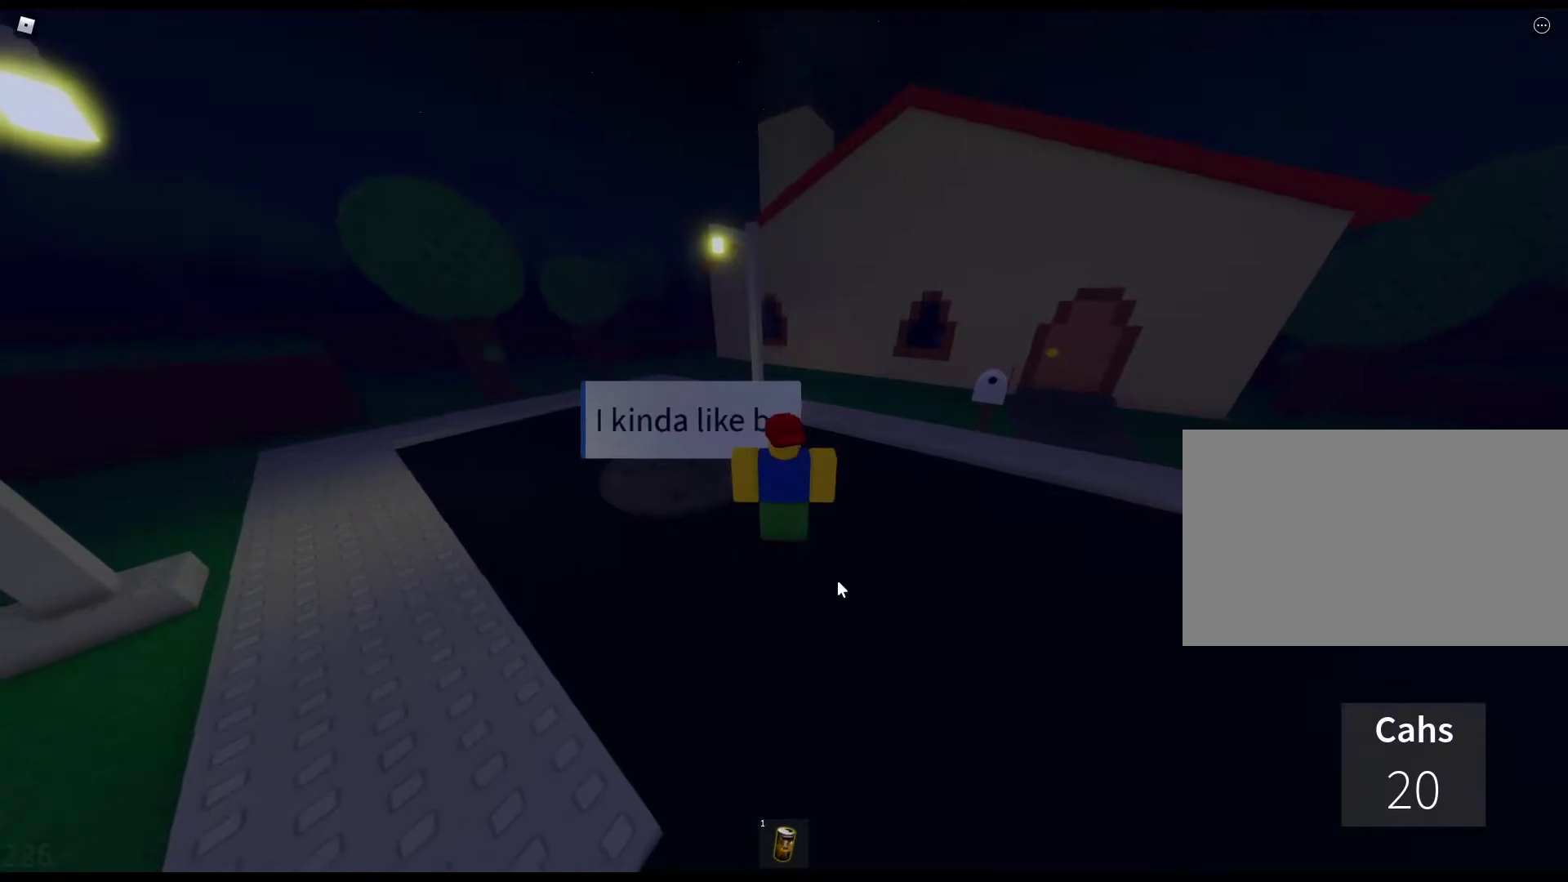
{"keys": [], "mouse": [], "events": [[333, "mouse_wheel", "down"], [383, "mouse_wheel", "up"], [417, "mouse_wheel", "down"], [467, "mouse_wheel", "up"]]}
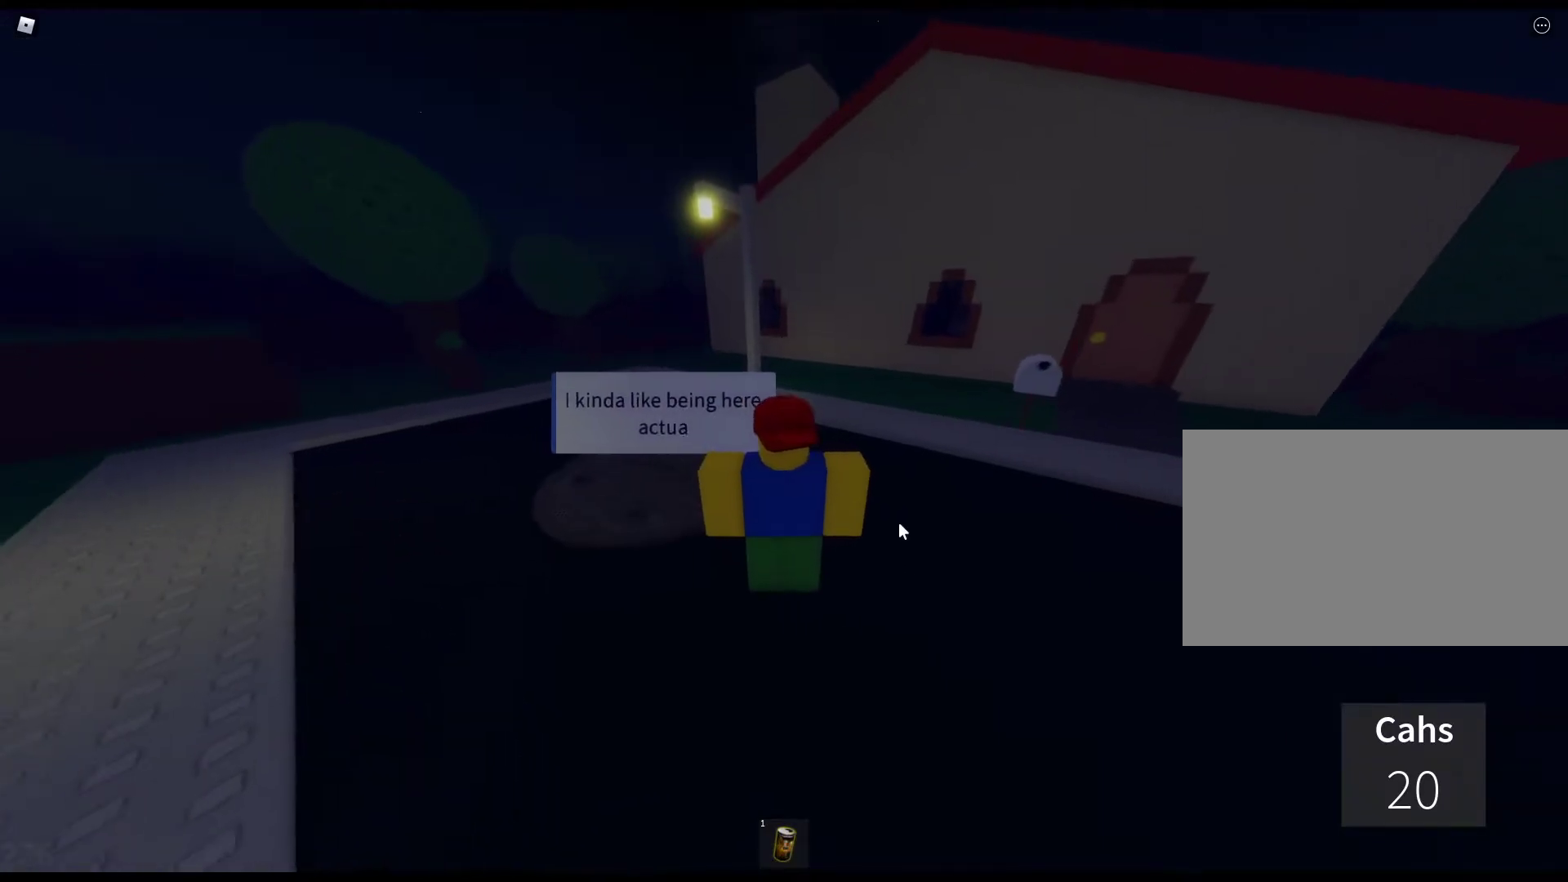
{"keys": [], "mouse": ["right"], "events": [[383, "mouse_right", "down"]]}
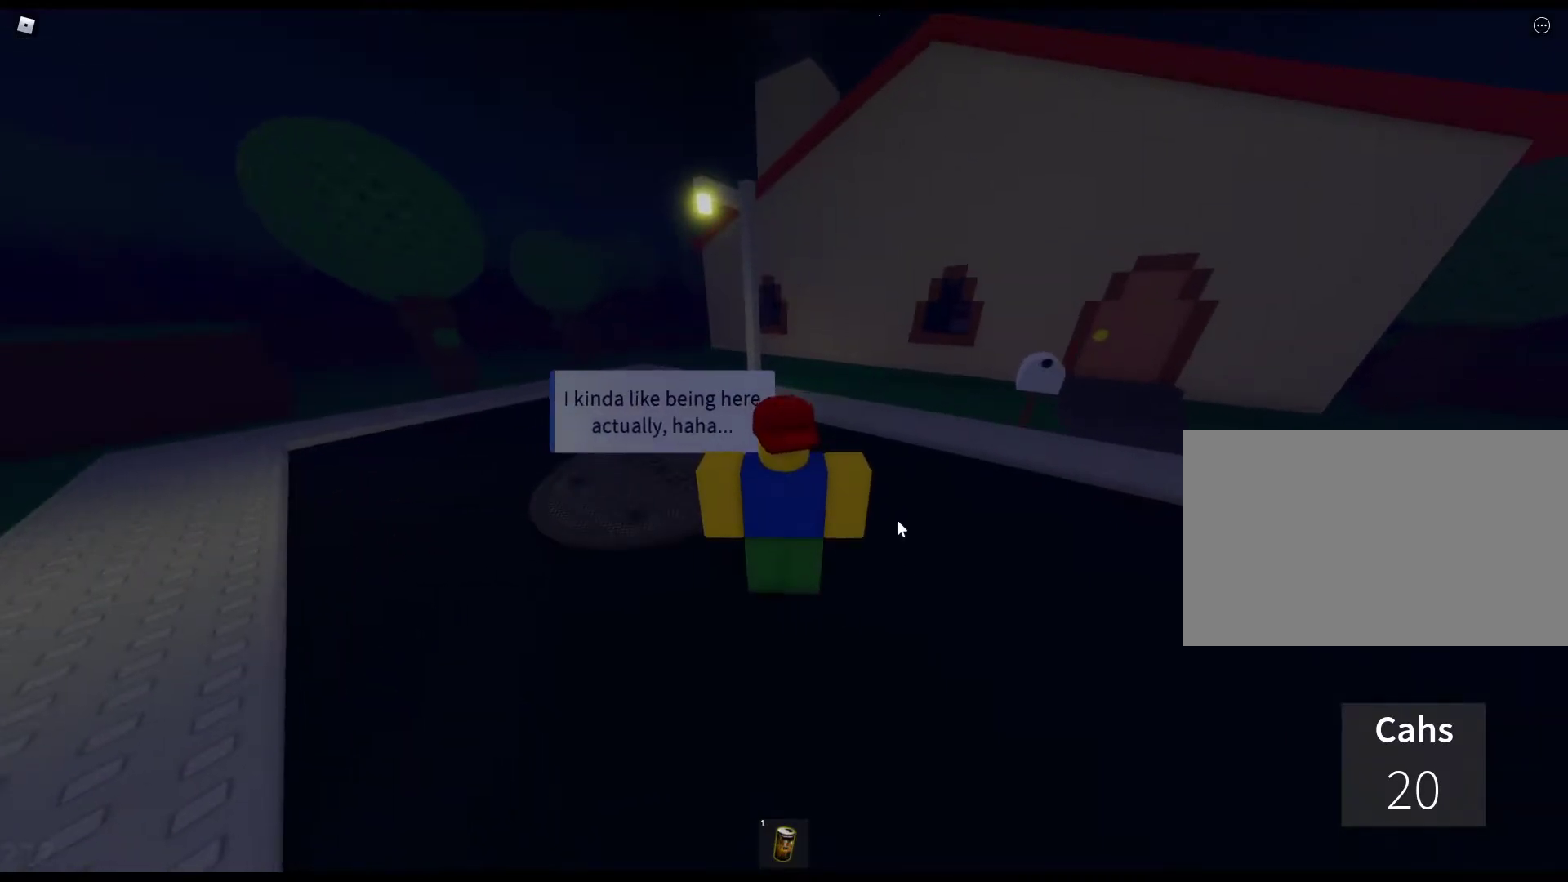
{"keys": [], "mouse": ["right"], "events": []}
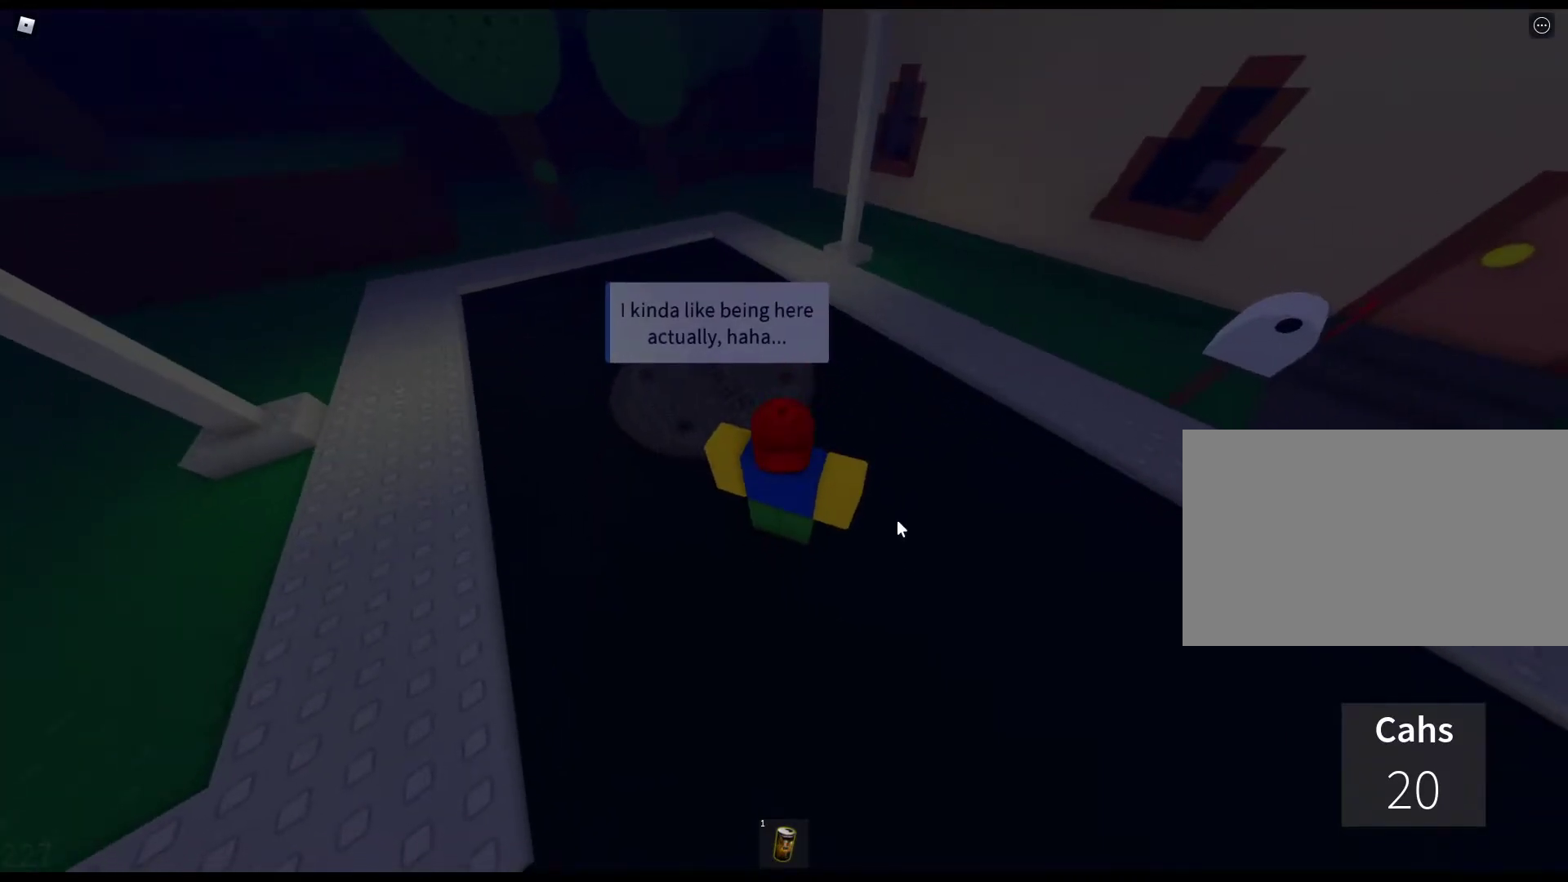
{"keys": ["e", "w"], "mouse": ["right"], "events": [[383, "w", "down"], [467, "e", "down"]]}
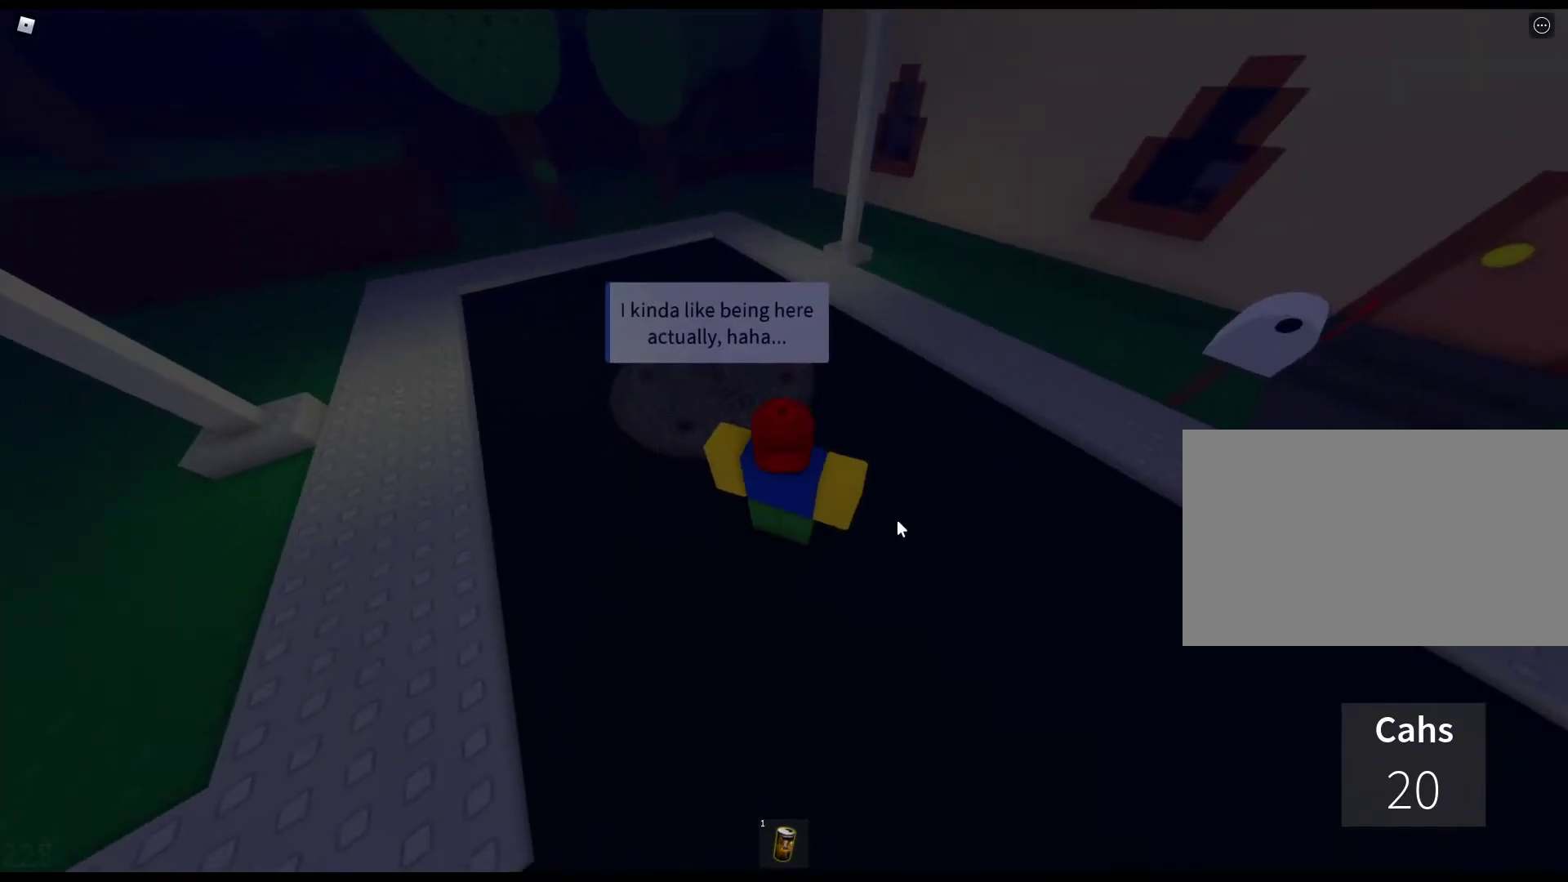
{"keys": ["w"], "mouse": ["right"], "events": [[67, "e", "up"], [150, "e", "down"], [300, "e", "up"], [350, "e", "down"], [483, "e", "up"]]}
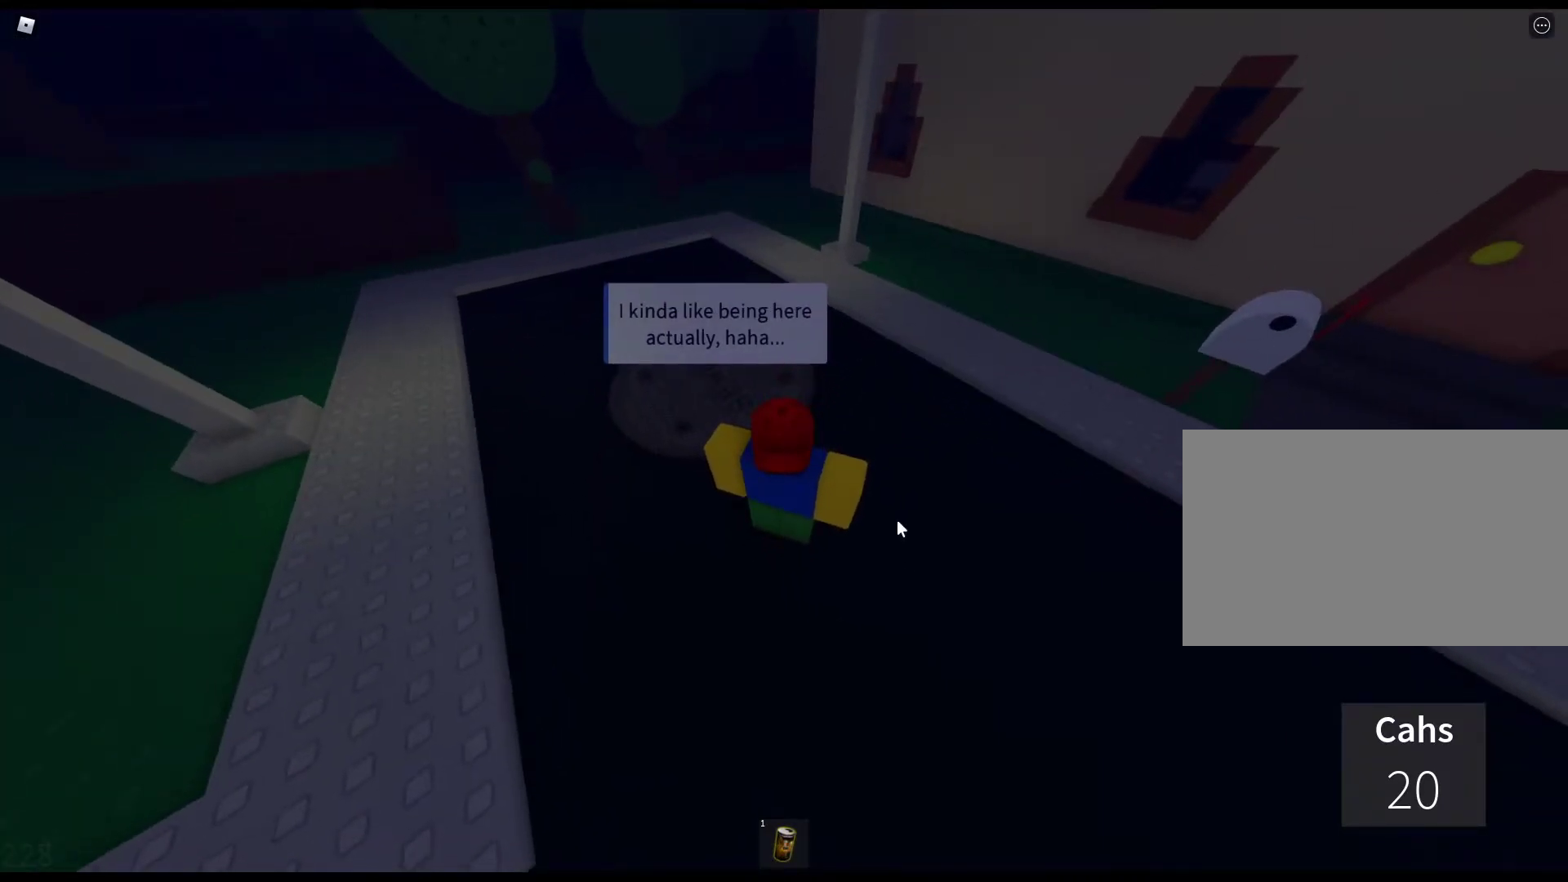
{"keys": ["w"], "mouse": ["right"], "events": [[33, "e", "down"], [133, "e", "up"], [217, "e", "down"], [317, "e", "up"], [400, "e", "down"], [500, "e", "up"]]}
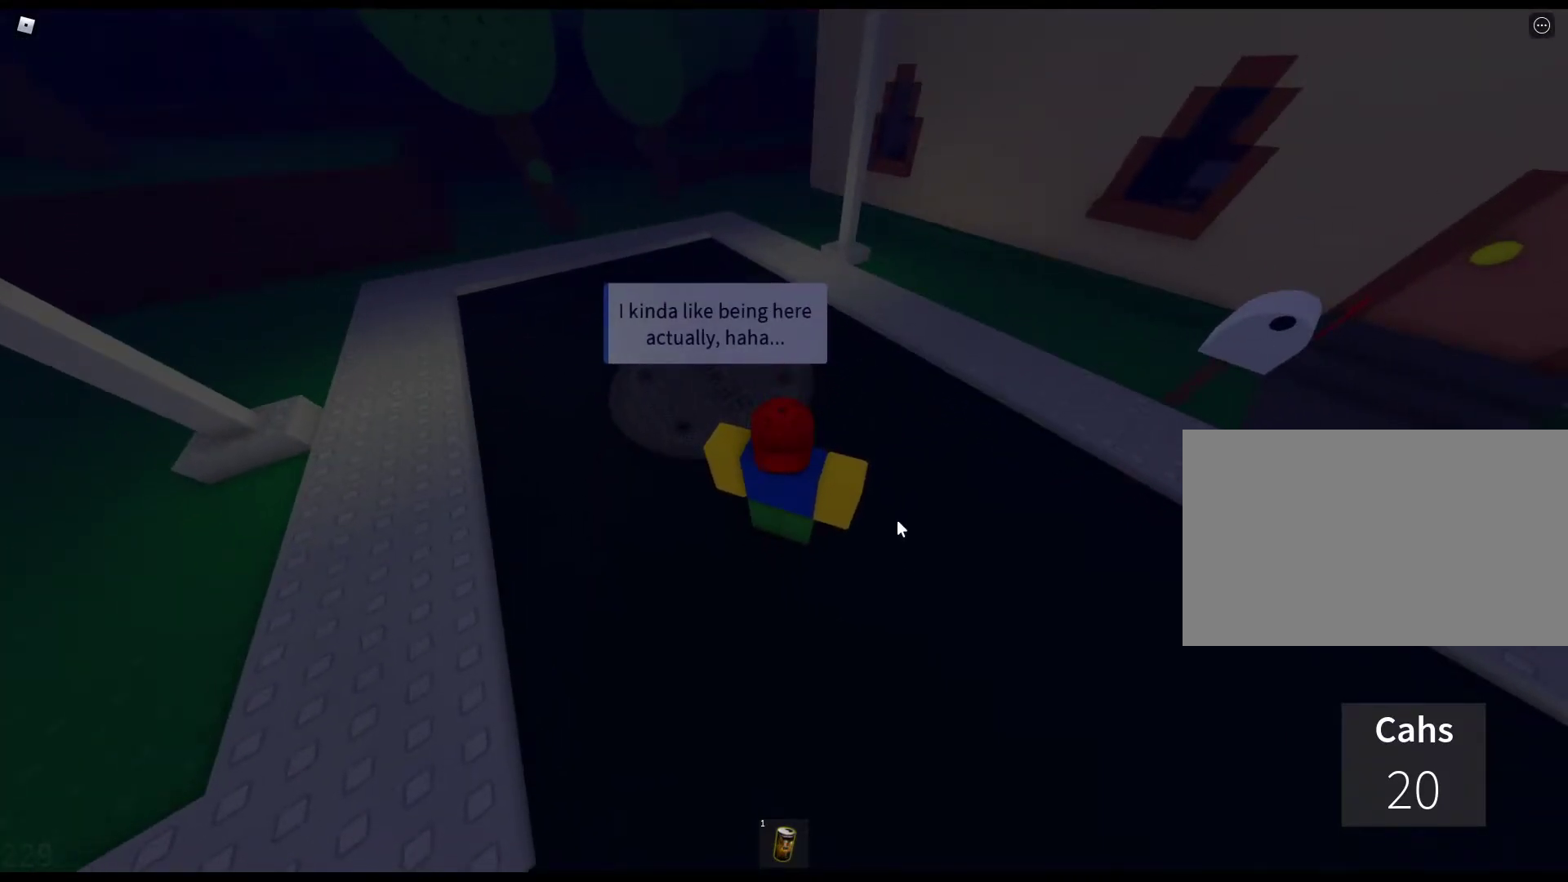
{"keys": ["e", "w"], "mouse": ["right"], "events": [[100, "e", "down"], [183, "e", "up"], [283, "e", "down"], [383, "e", "up"], [467, "e", "down"]]}
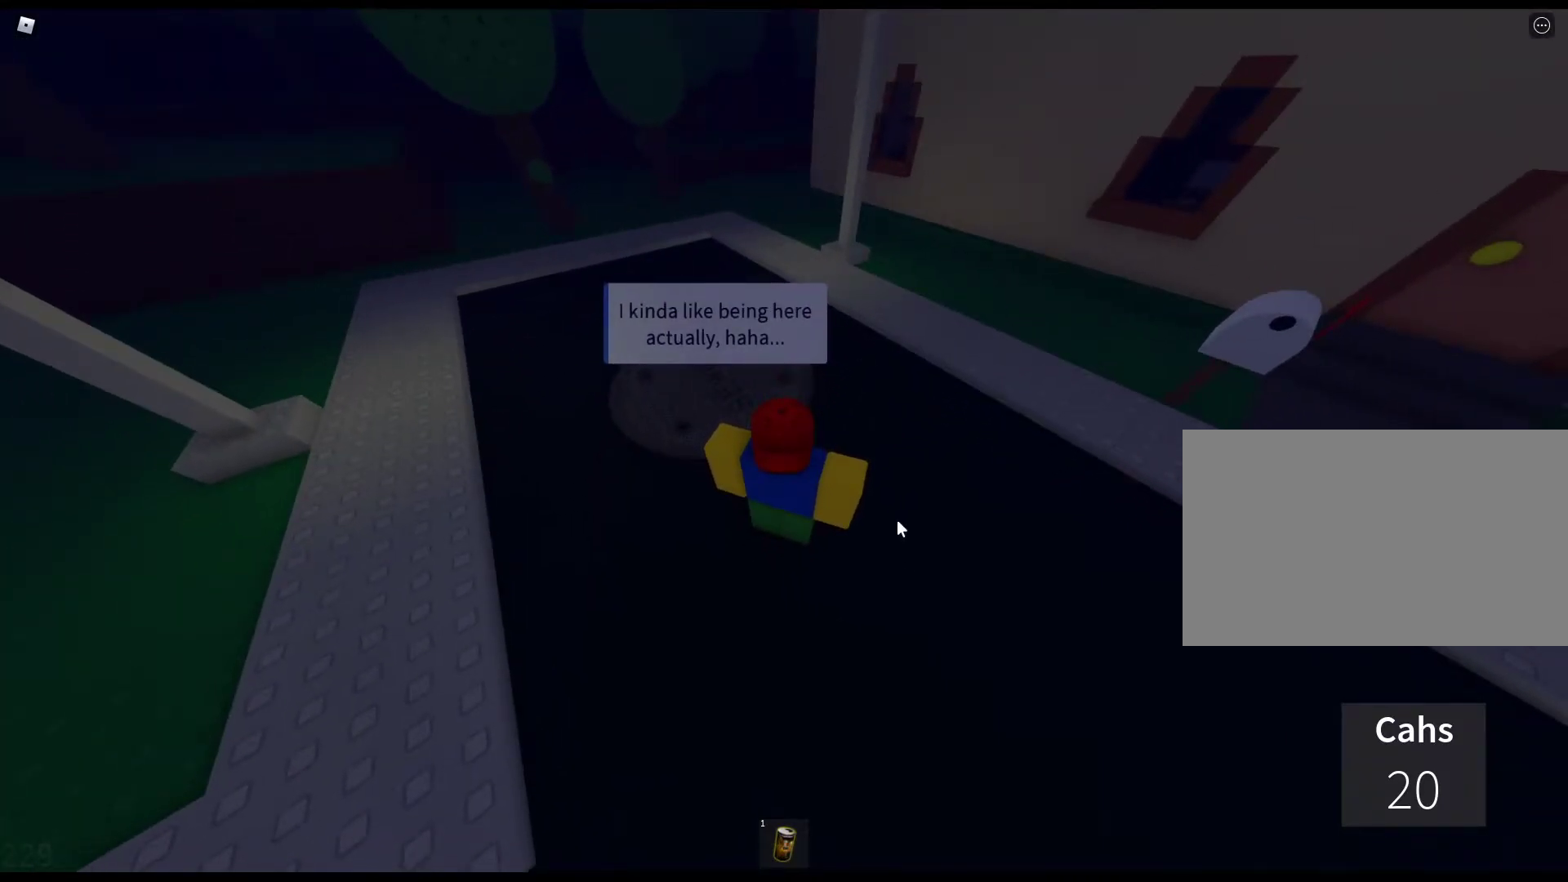
{"keys": ["e", "w"], "mouse": ["right"], "events": [[67, "e", "up"], [117, "e", "down"], [250, "e", "up"], [300, "e", "down"], [400, "e", "up"], [483, "e", "down"]]}
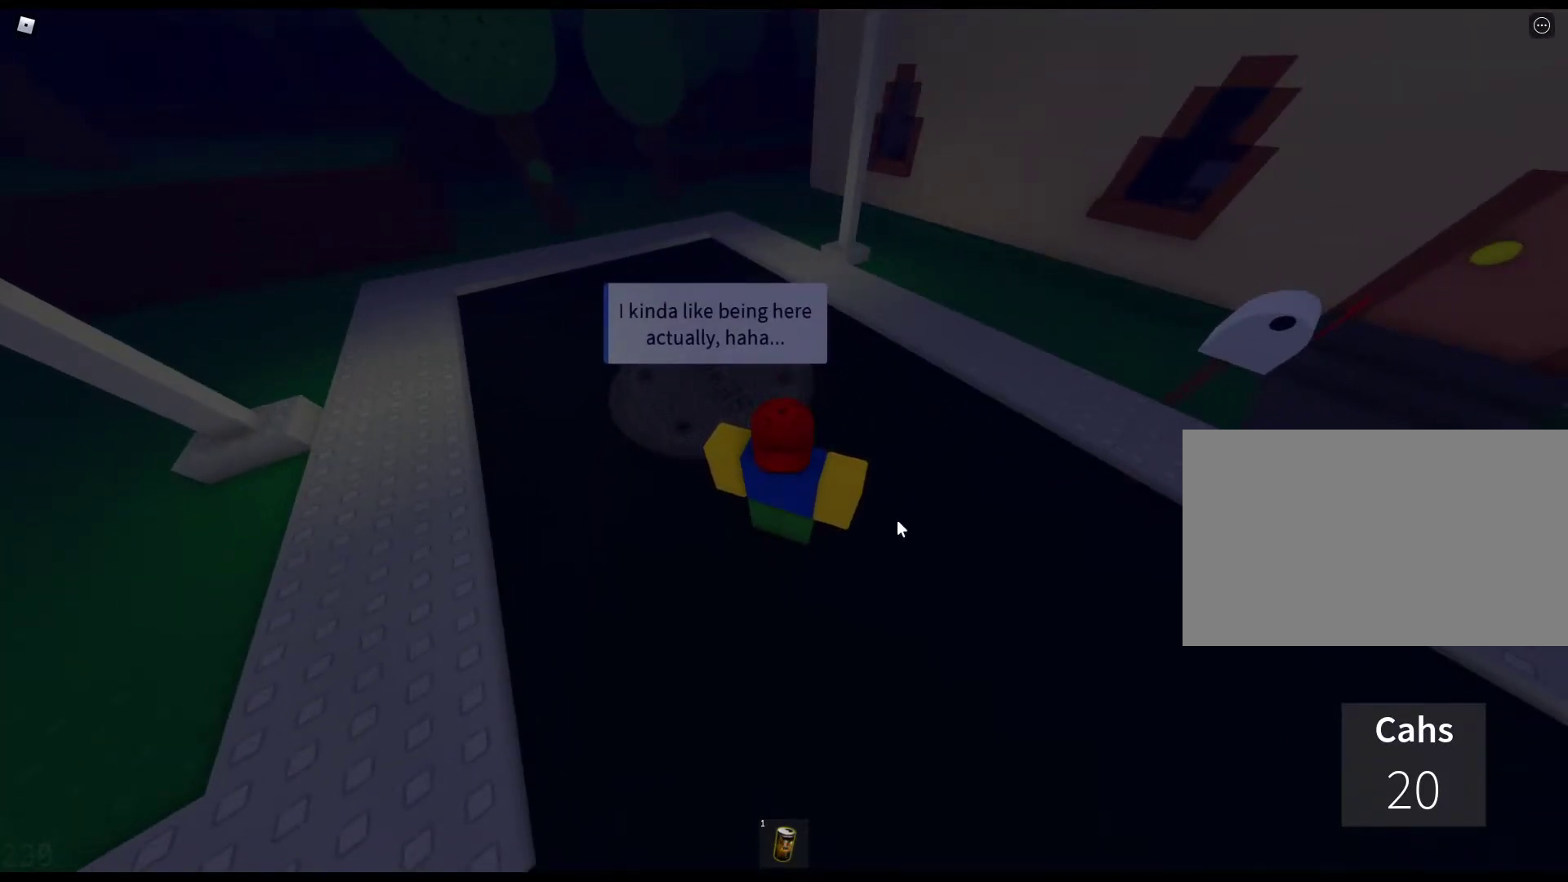
{"keys": ["e", "w"], "mouse": ["right"], "events": [[83, "e", "up"], [133, "e", "down"], [217, "e", "up"], [317, "e", "down"], [400, "e", "up"], [500, "e", "down"]]}
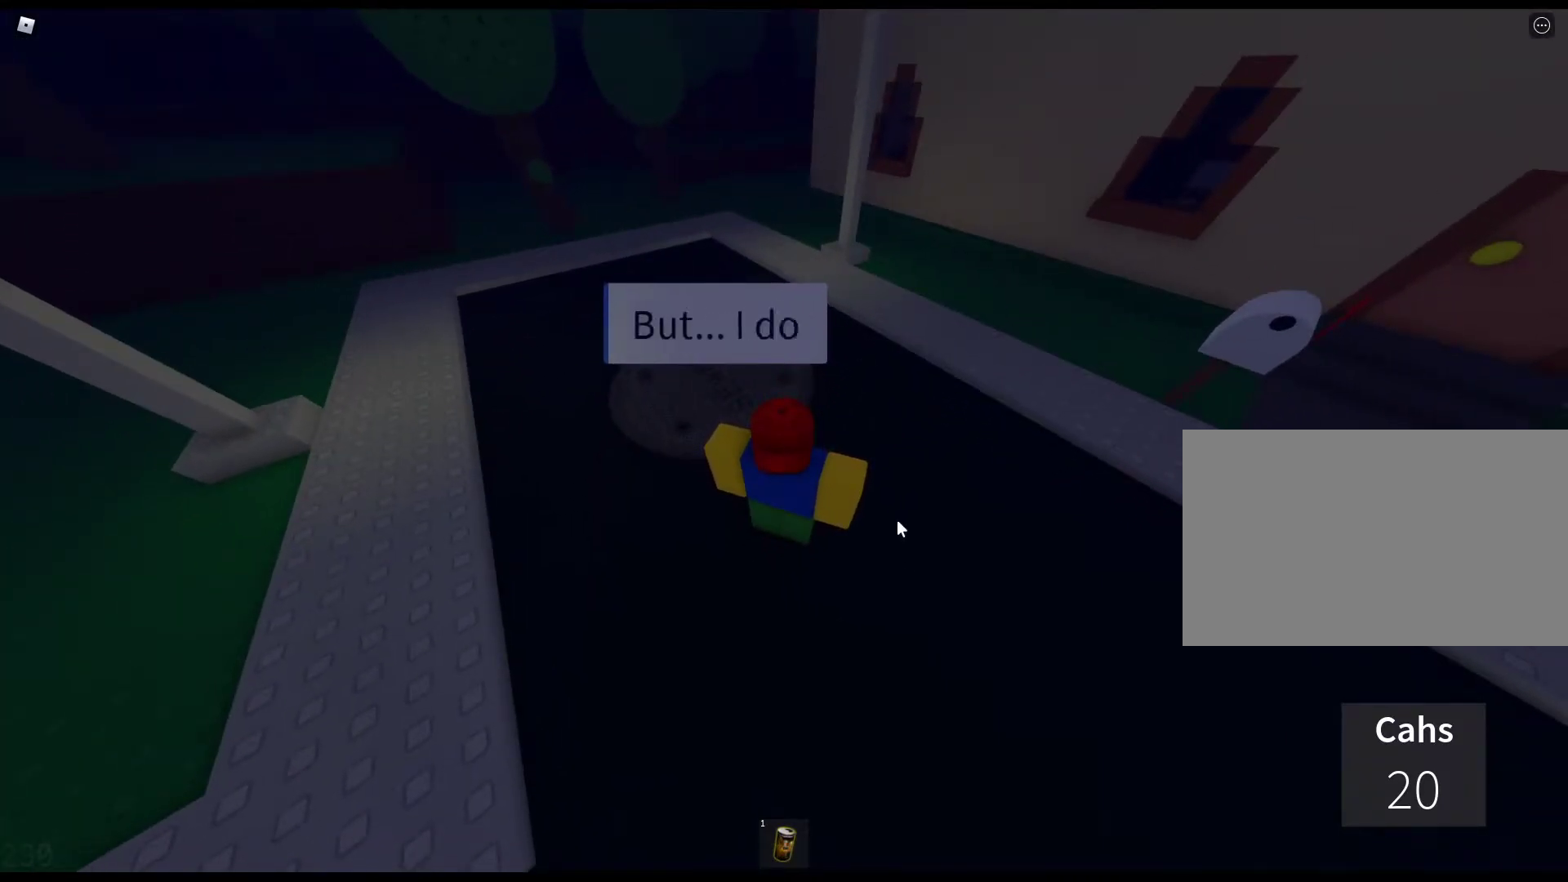
{"keys": ["w"], "mouse": ["right"], "events": [[50, "e", "up"], [150, "e", "down"], [233, "e", "up"], [333, "e", "down"], [417, "e", "up"]]}
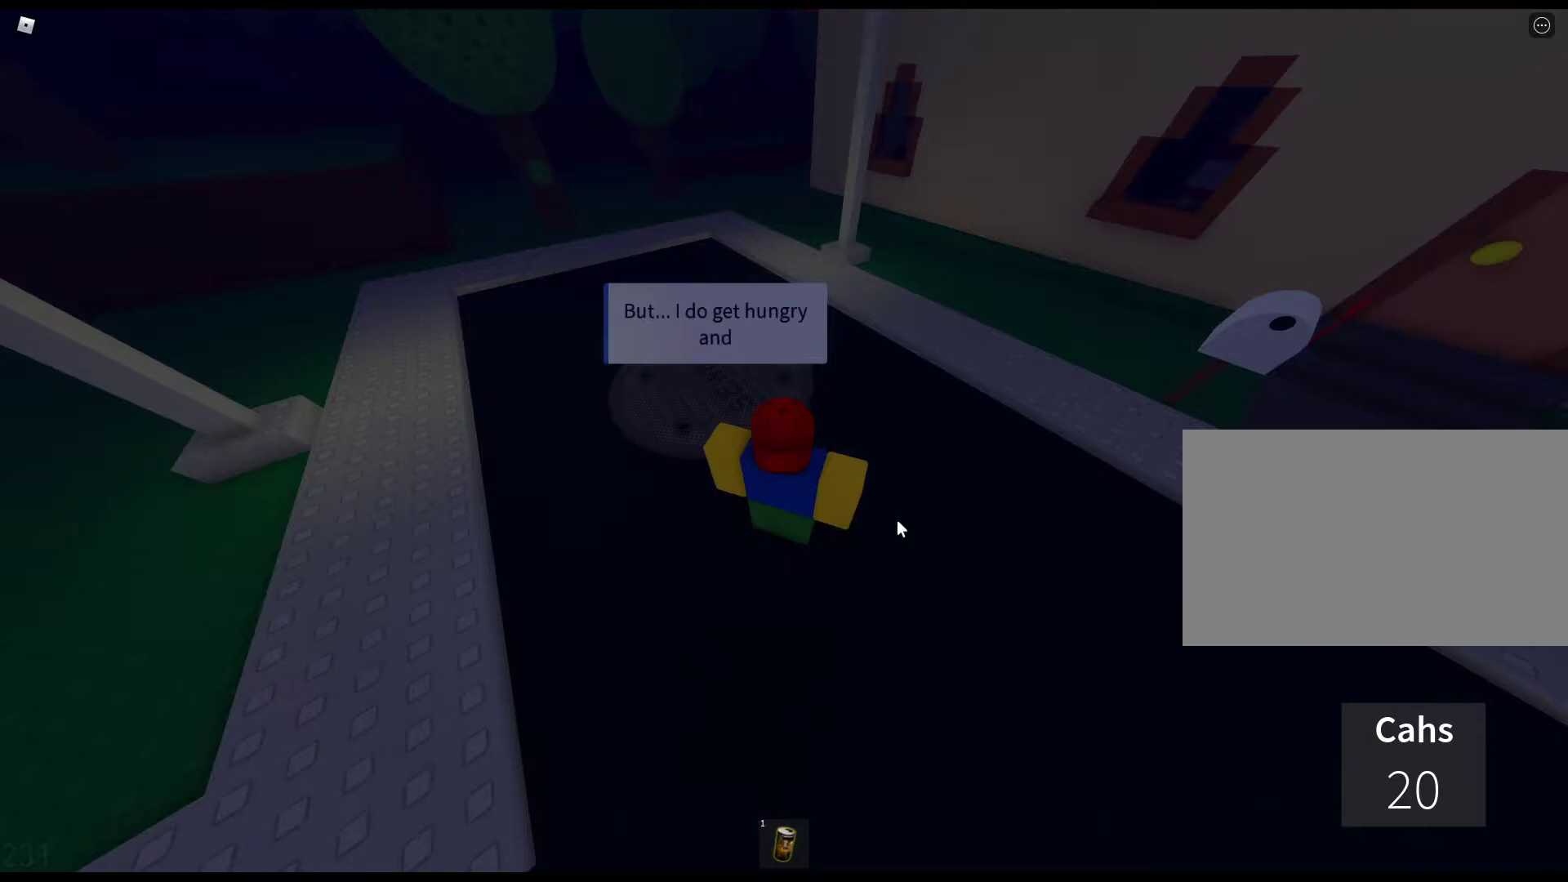
{"keys": ["w"], "mouse": ["right"], "events": [[17, "e", "down"], [117, "e", "up"], [200, "e", "down"], [300, "e", "up"], [383, "e", "down"], [483, "e", "up"]]}
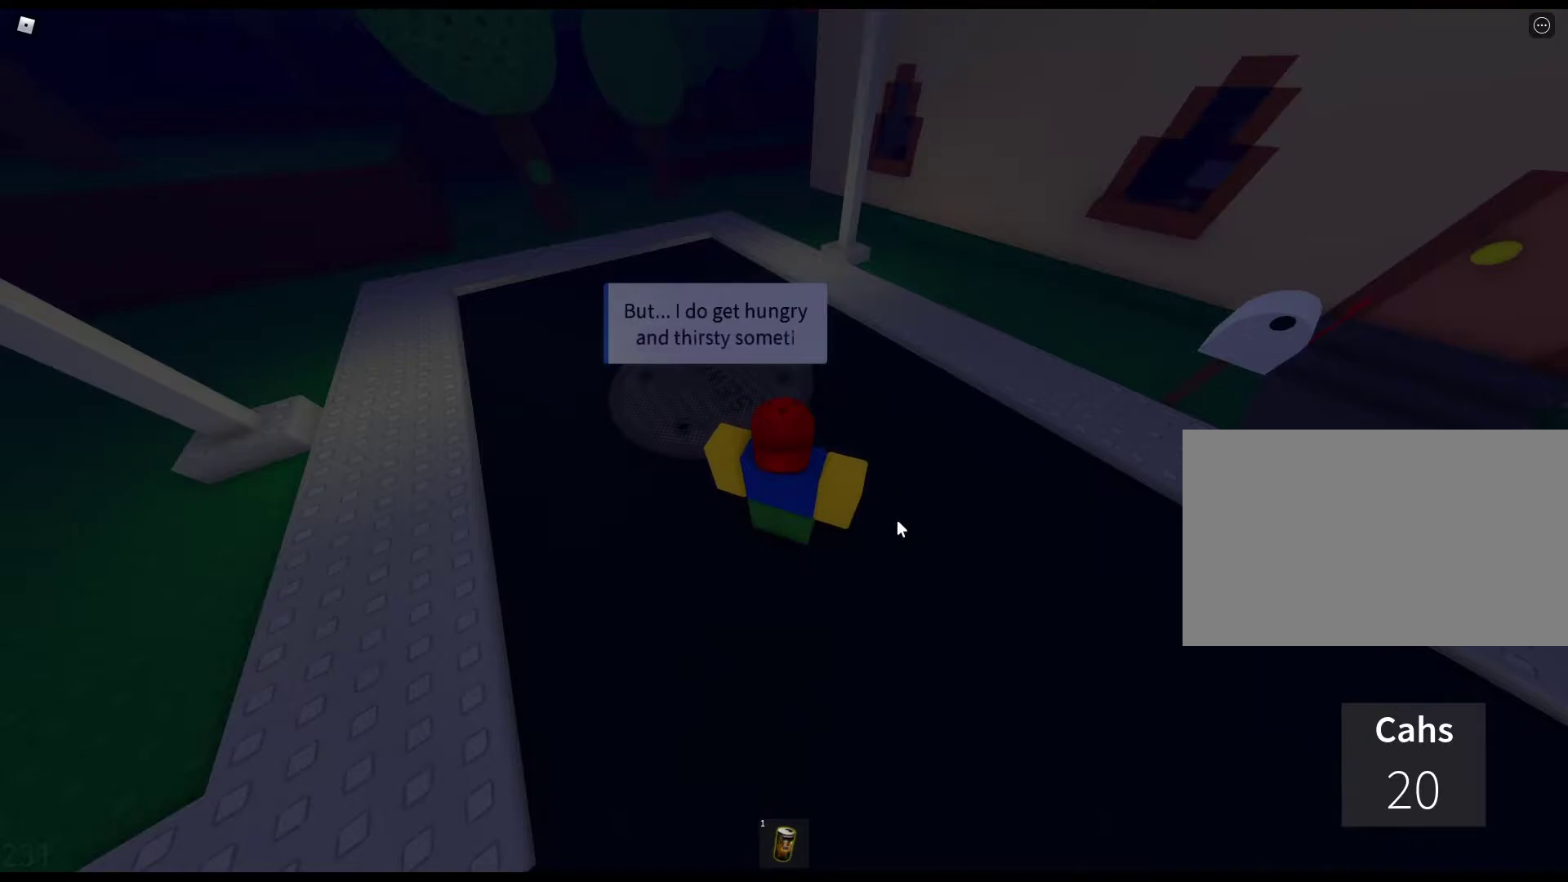
{"keys": ["e", "w"], "mouse": ["right"], "events": [[83, "e", "down"], [167, "e", "up"], [267, "e", "down"], [367, "e", "up"], [450, "e", "down"]]}
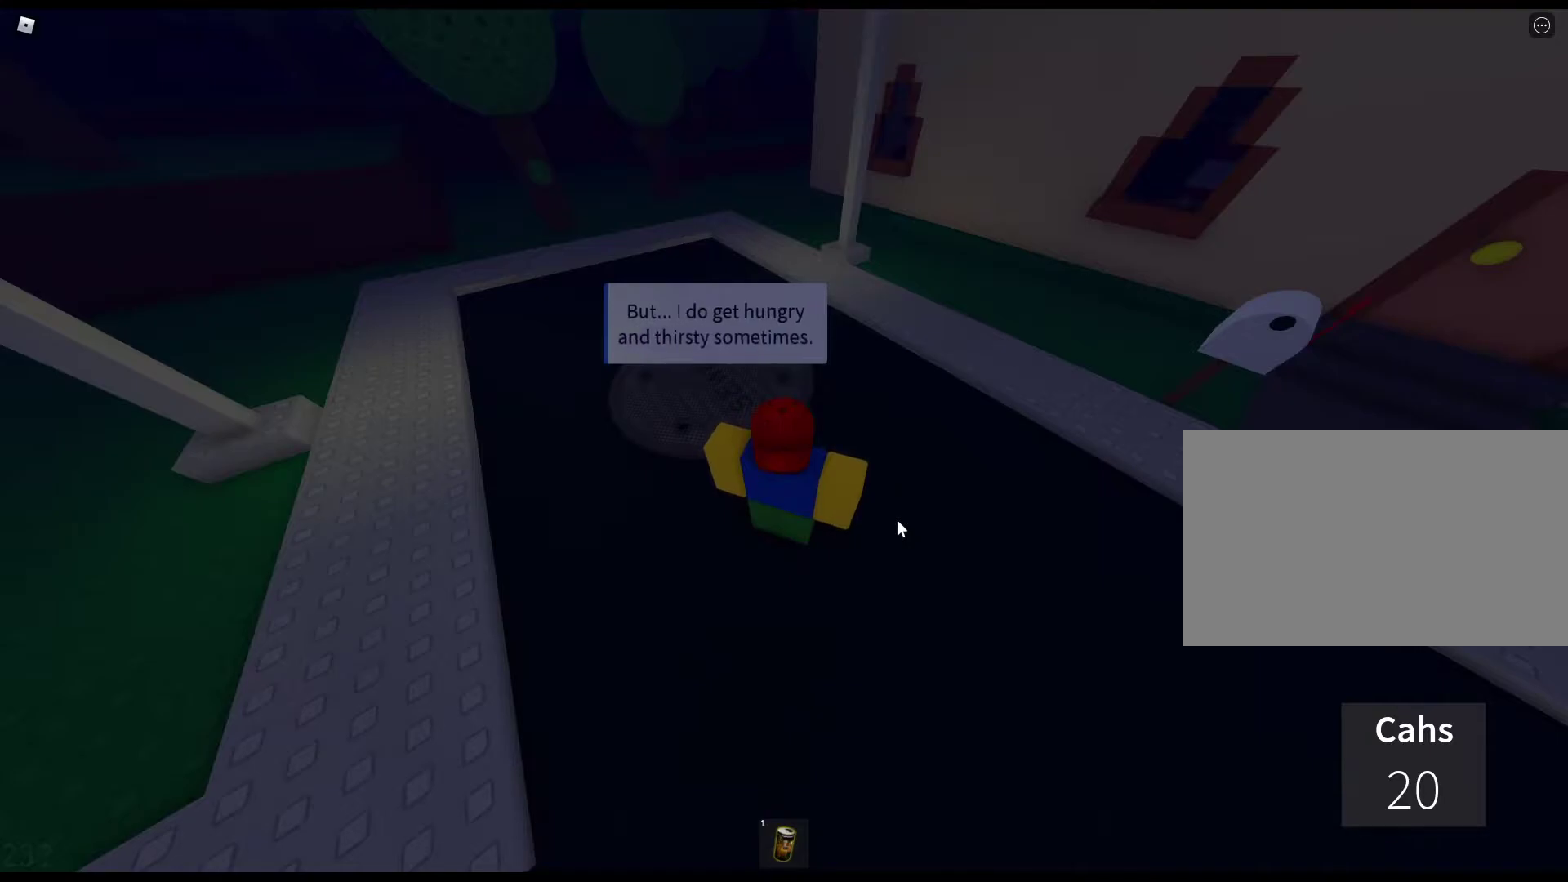
{"keys": ["e", "w"], "mouse": ["right"], "events": [[100, "e", "up"], [150, "e", "down"], [283, "e", "up"], [383, "e", "down"]]}
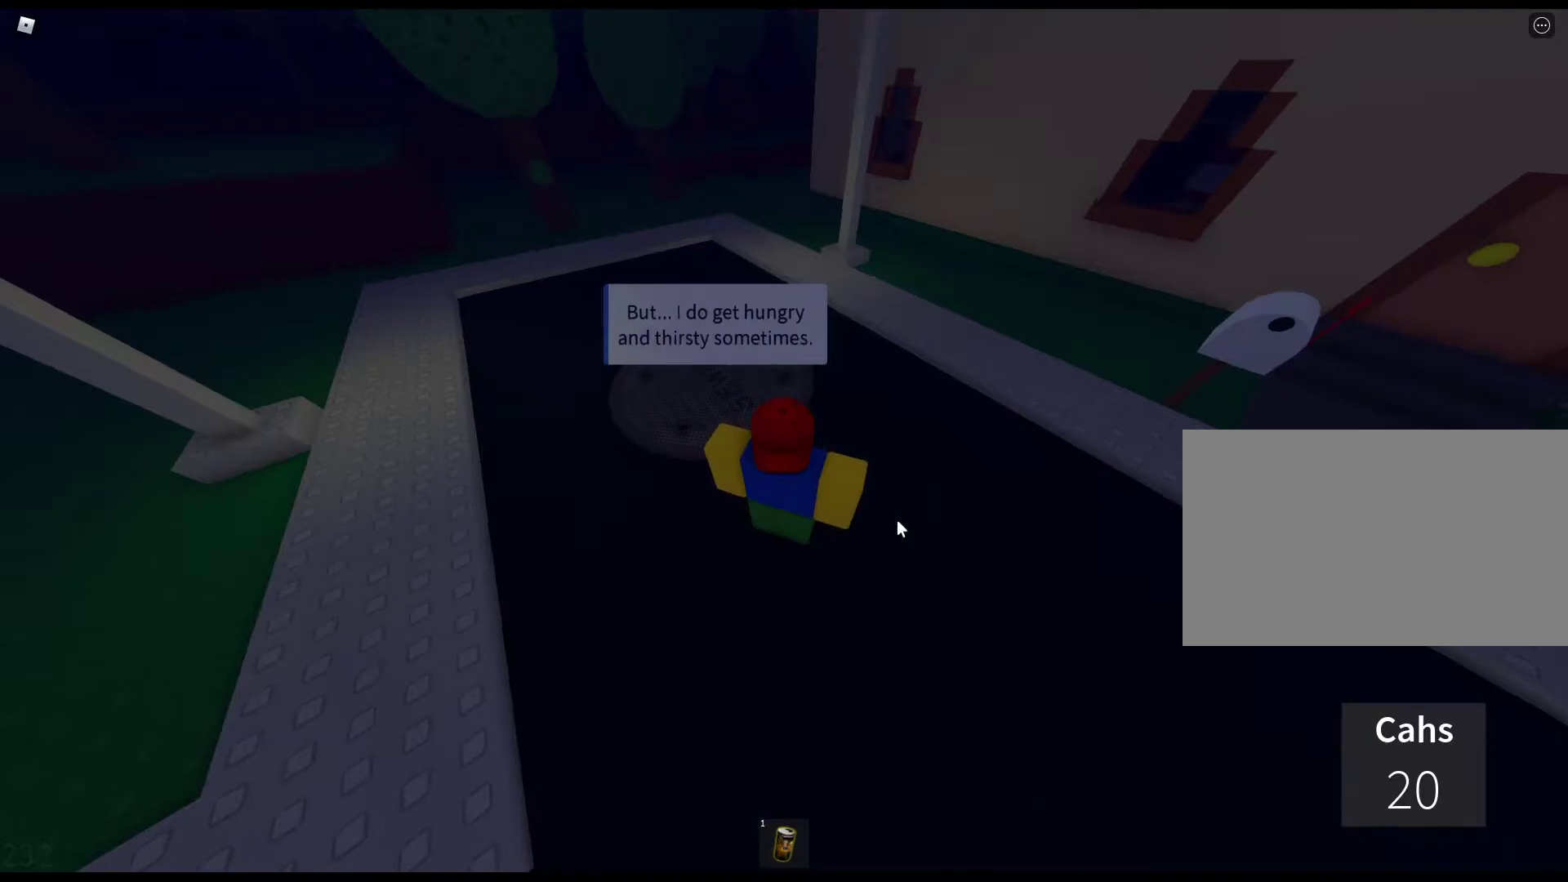
{"keys": ["e", "w"], "mouse": ["right"], "events": [[17, "e", "up"], [117, "e", "down"], [200, "e", "up"], [300, "e", "down"], [400, "e", "up"], [483, "e", "down"]]}
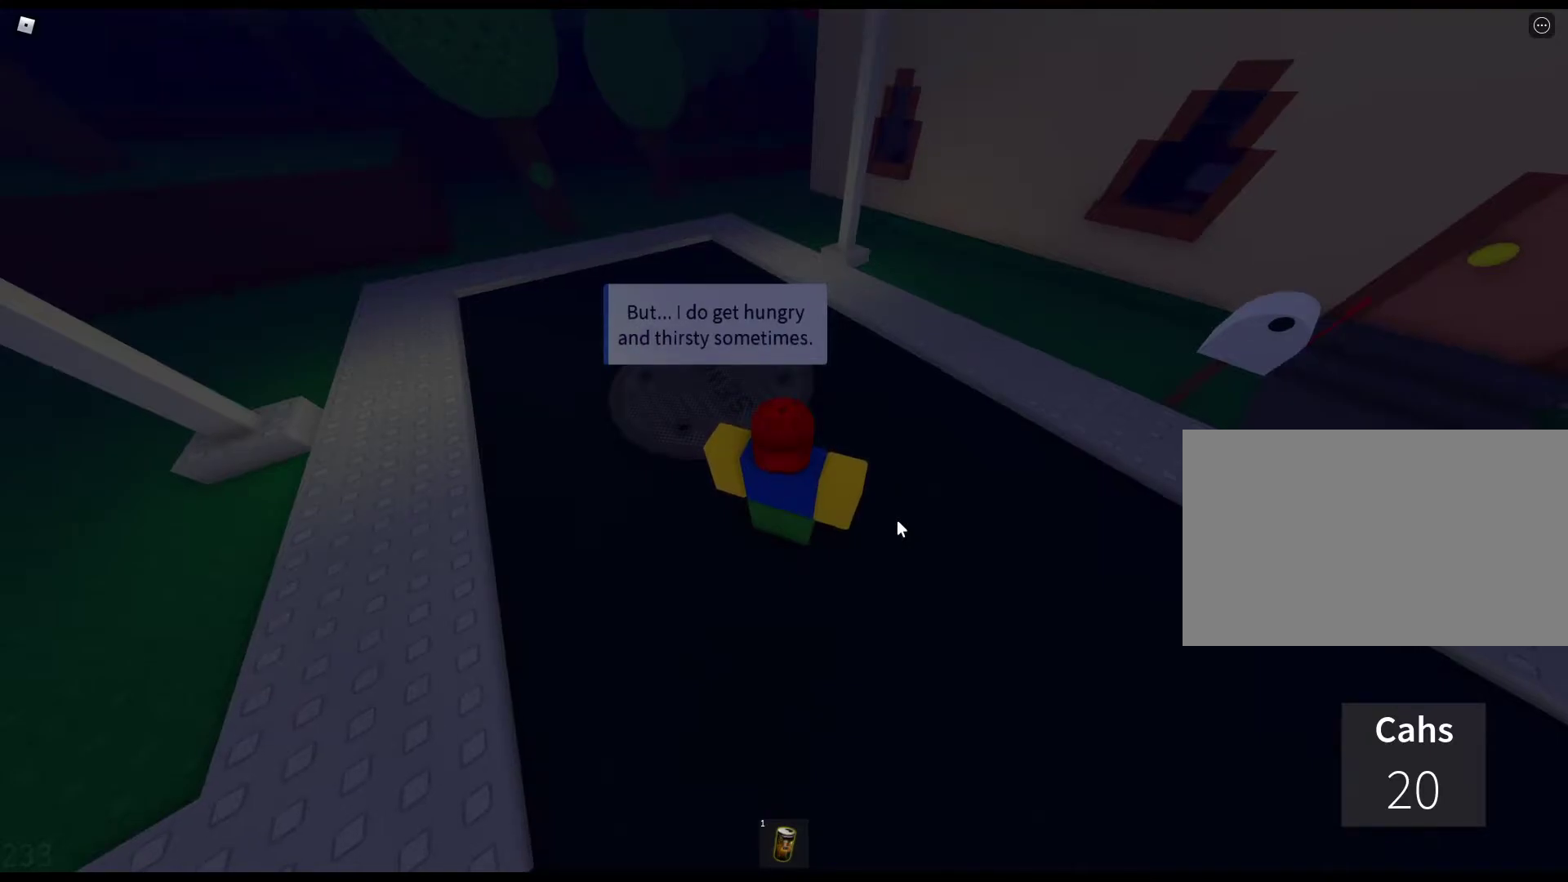
{"keys": ["w"], "mouse": ["right"], "events": [[83, "e", "up"], [217, "e", "down"], [317, "e", "up"], [400, "e", "down"], [500, "e", "up"]]}
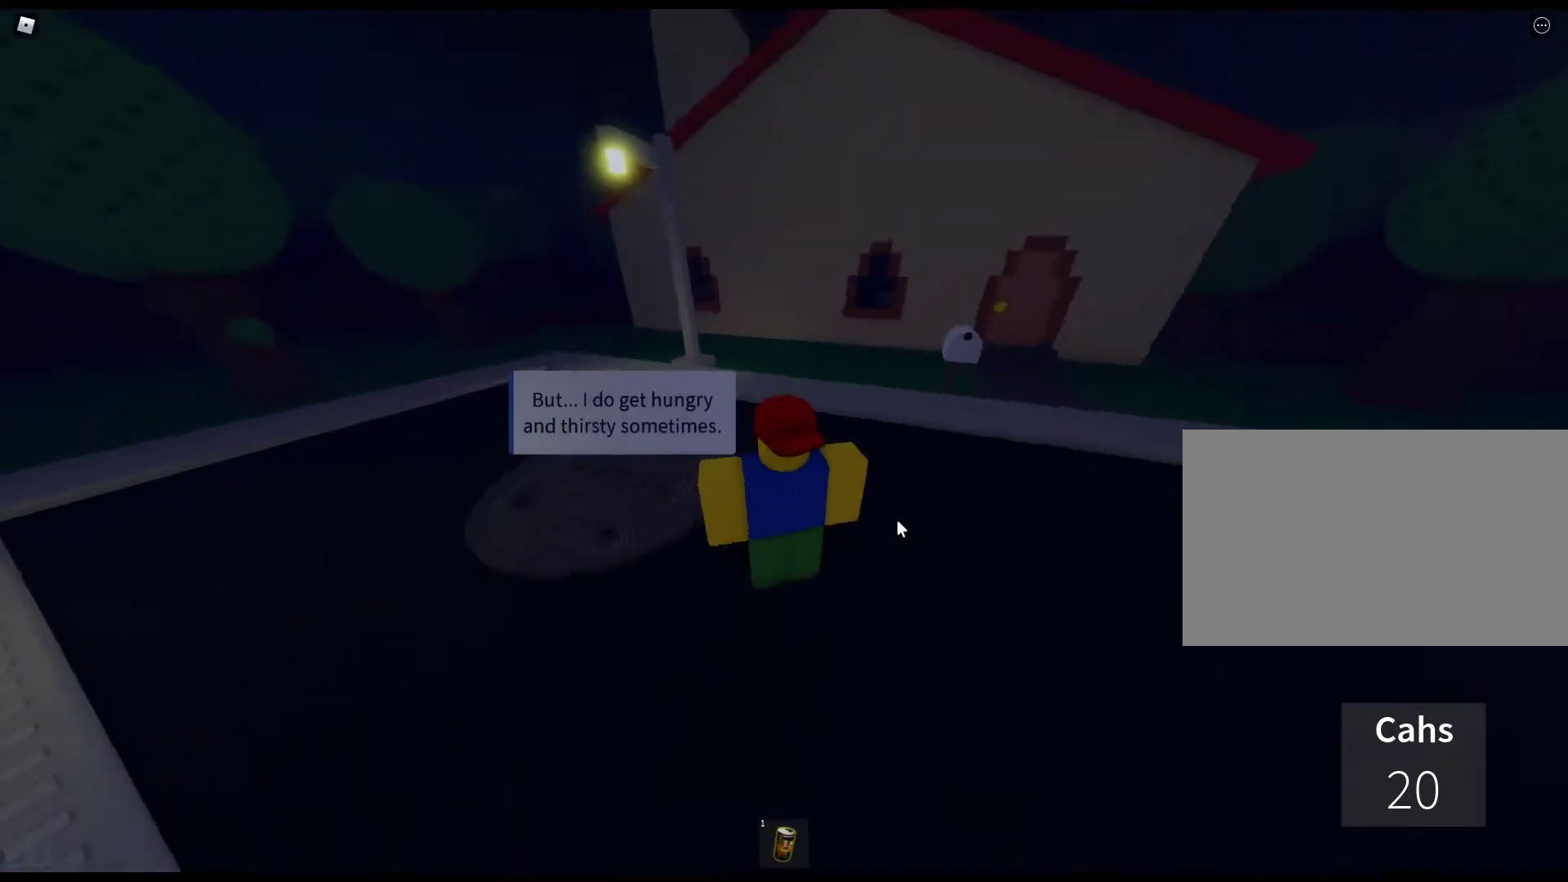
{"keys": ["w"], "mouse": ["right"], "events": [[150, "e", "down"], [233, "e", "up"], [333, "e", "down"], [433, "e", "up"]]}
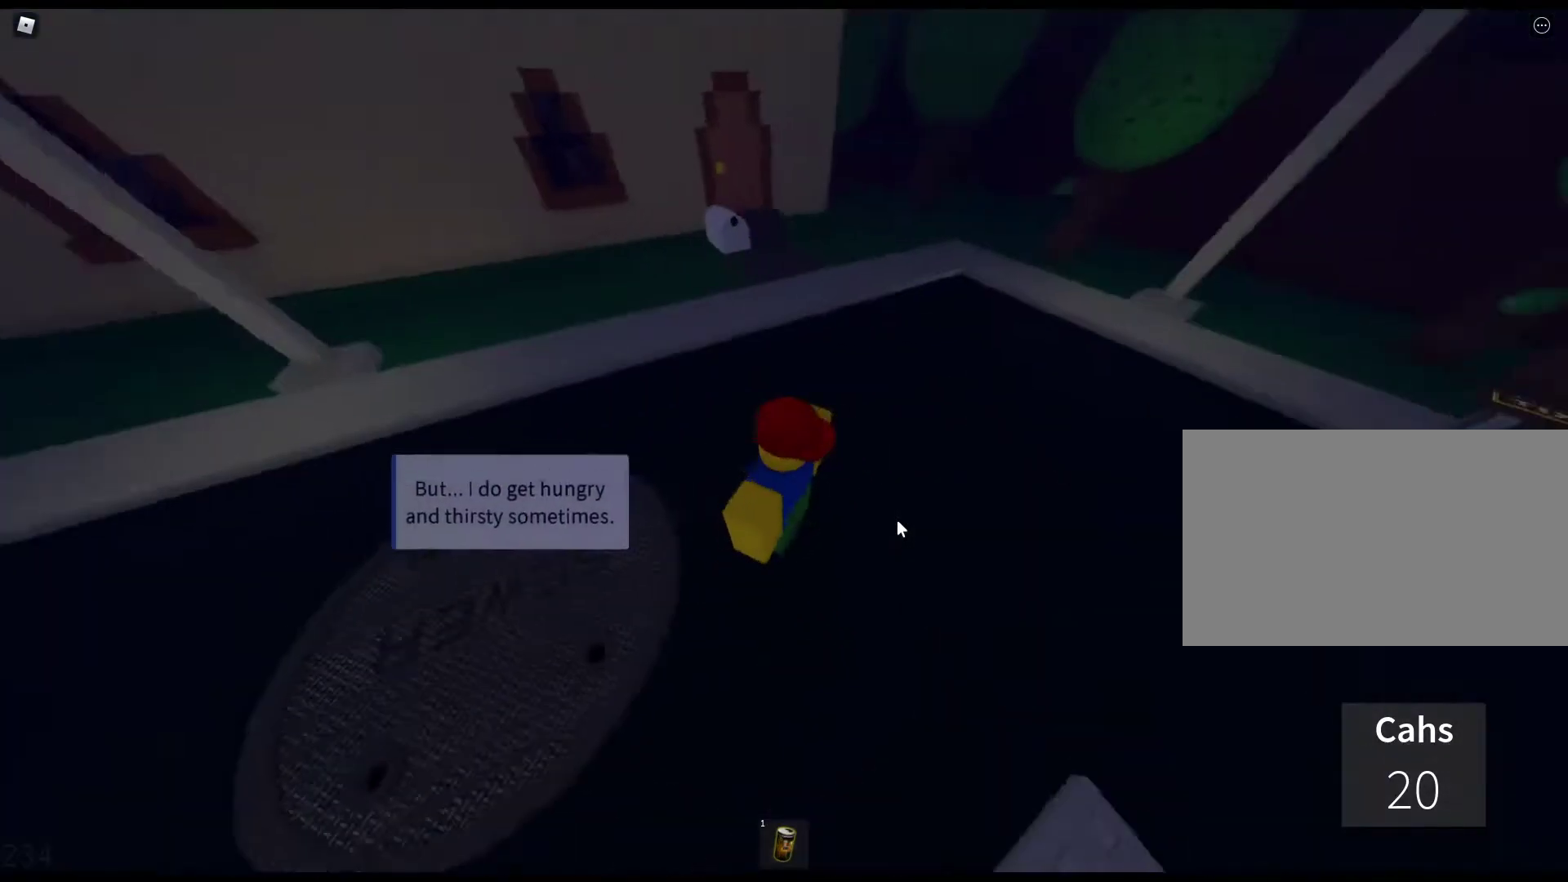
{"keys": ["e", "w"], "mouse": ["right"], "events": [[67, "e", "down"], [150, "e", "up"], [250, "e", "down"], [350, "e", "up"], [483, "e", "down"]]}
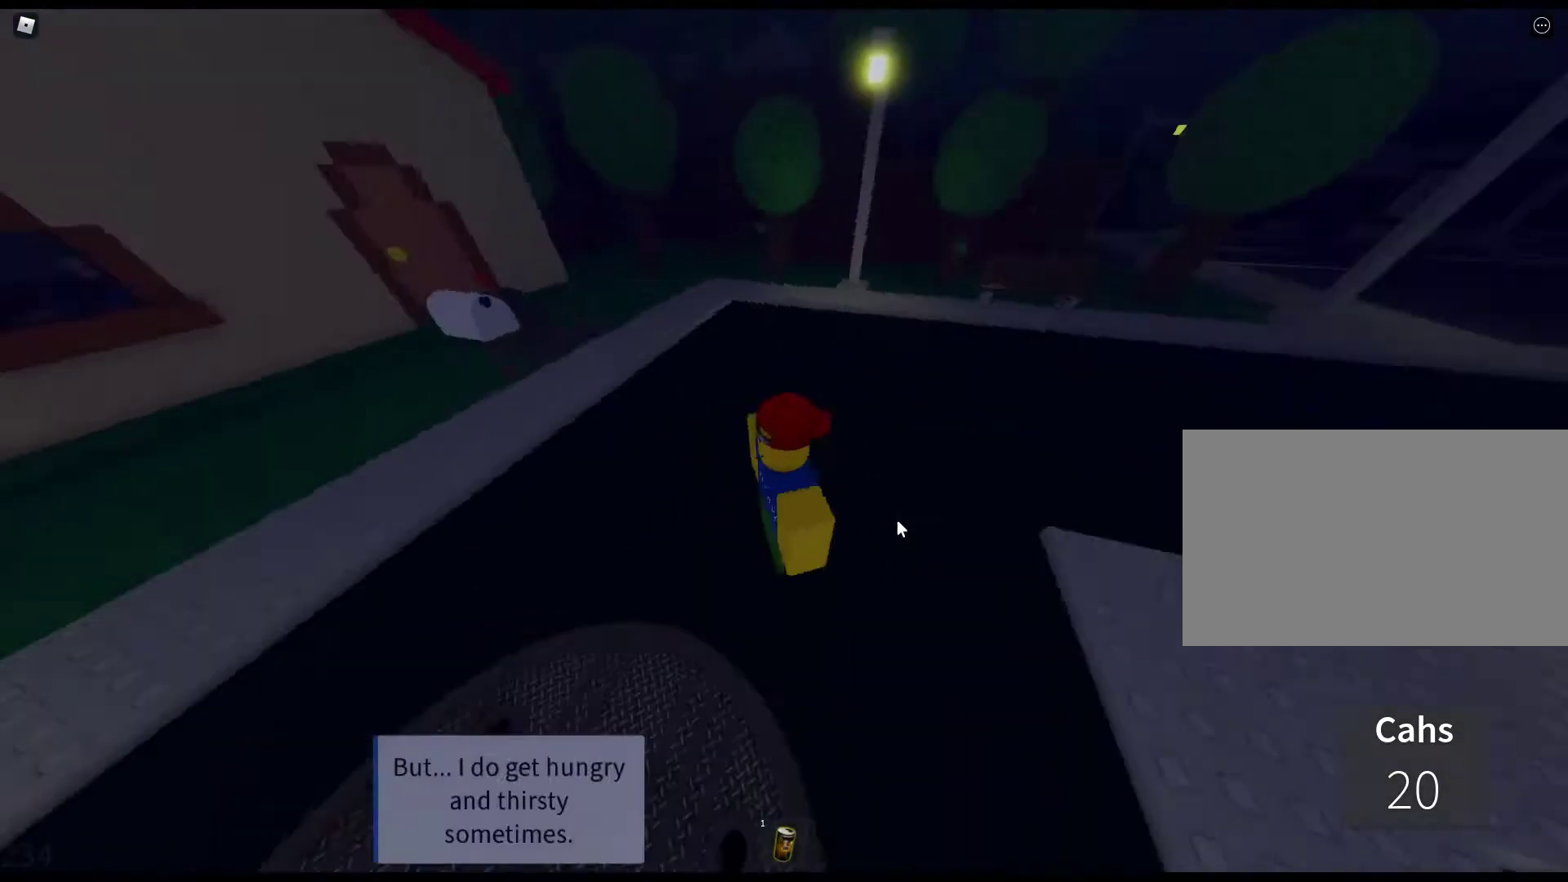
{"keys": ["w"], "mouse": ["right"], "events": [[83, "e", "up"], [167, "e", "down"], [267, "e", "up"], [367, "e", "down"], [450, "e", "up"]]}
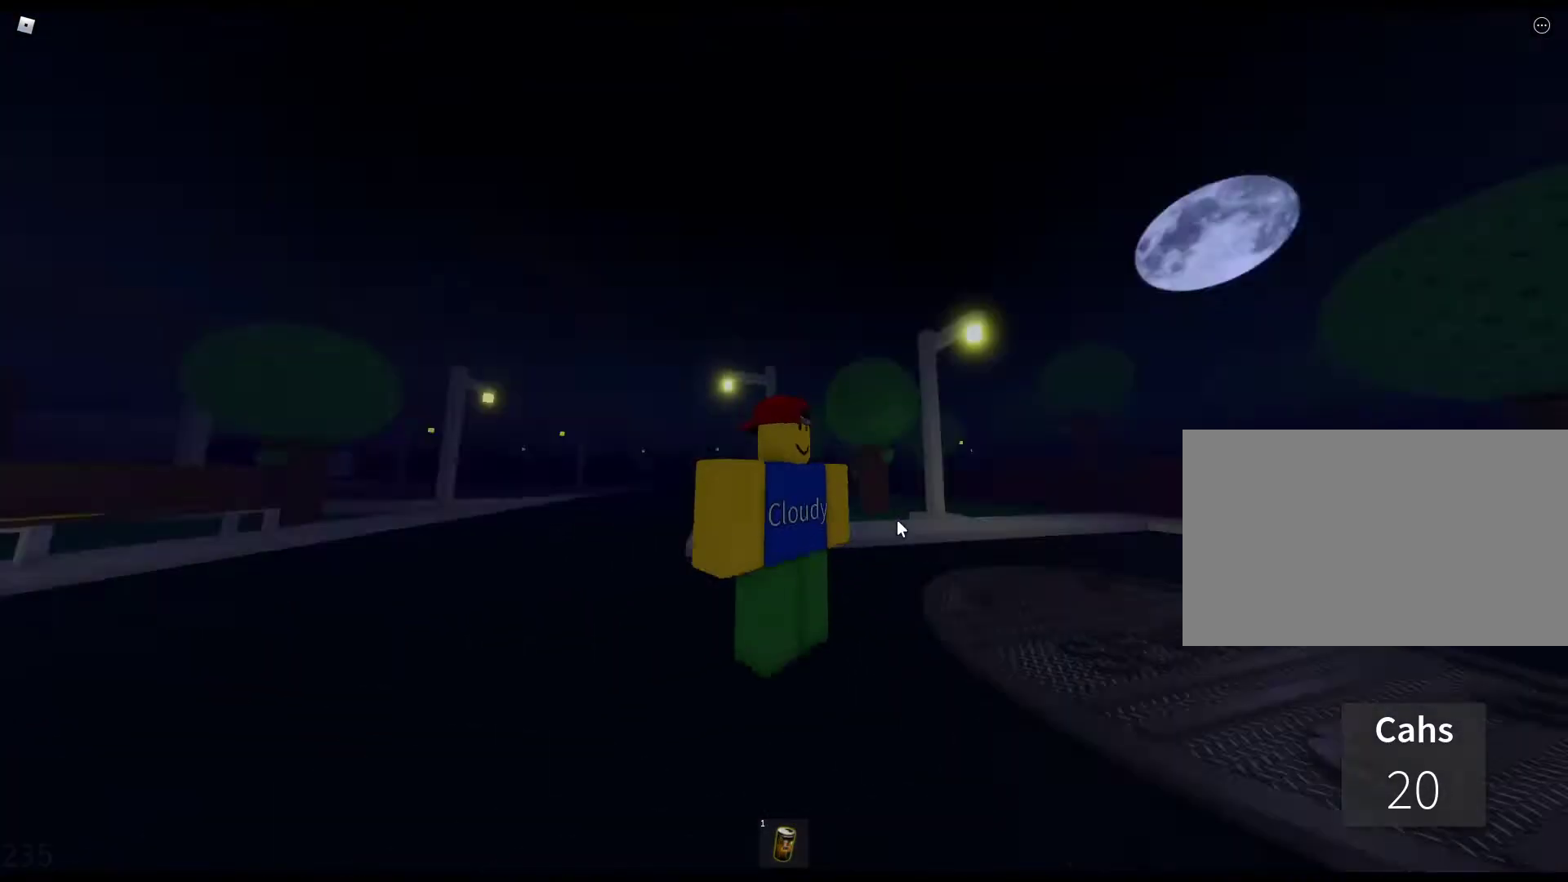
{"keys": ["e", "w"], "mouse": ["right"], "events": [[50, "e", "down"], [150, "e", "up"], [283, "e", "down"], [333, "e", "up"], [467, "e", "down"]]}
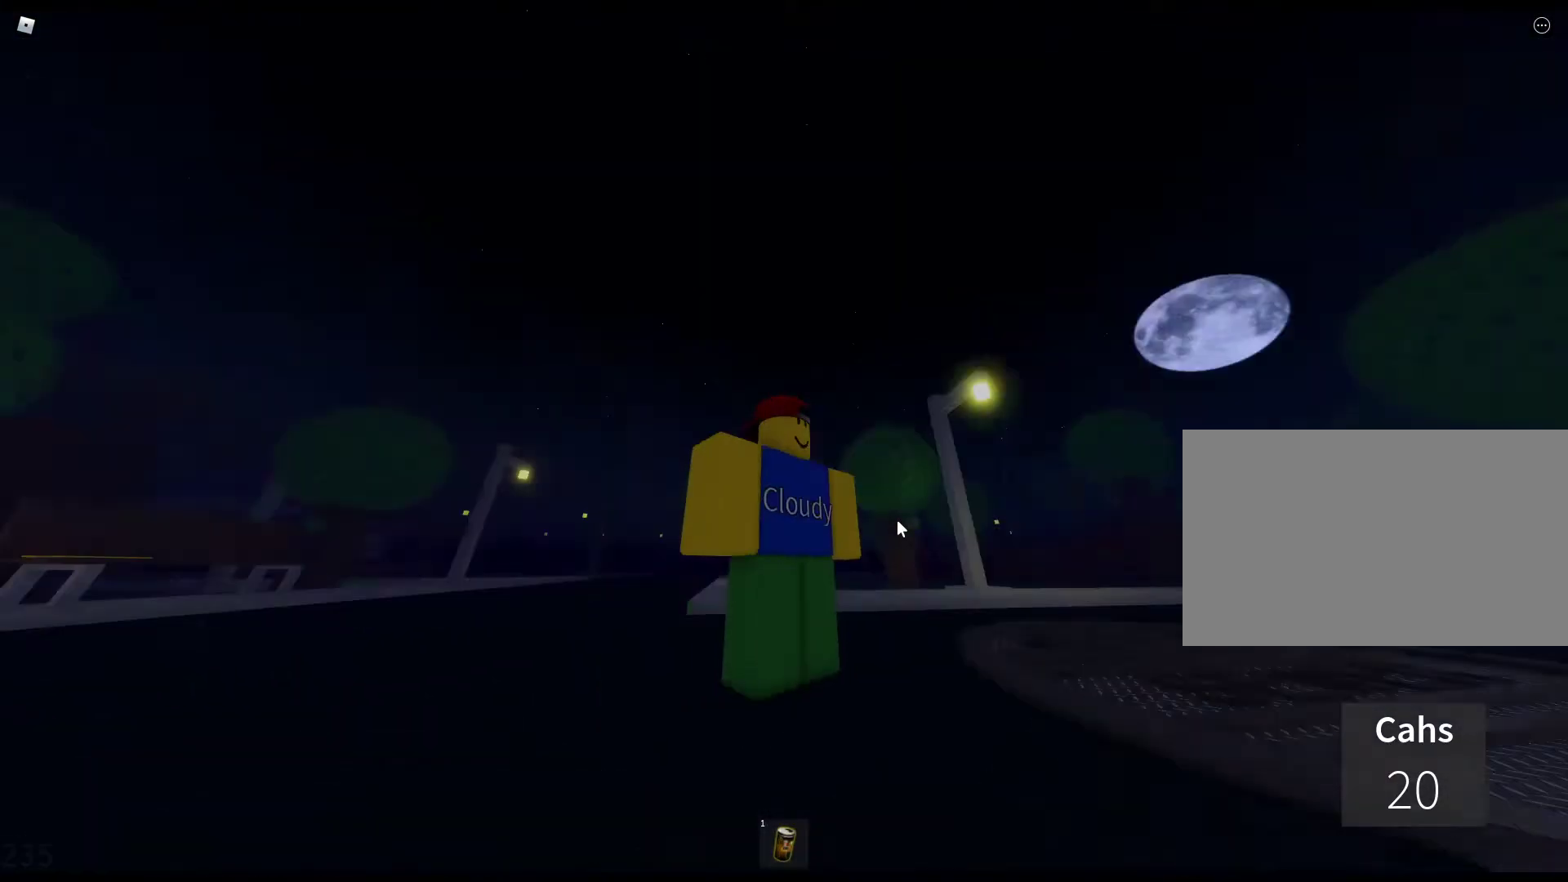
{"keys": ["w"], "mouse": ["right"], "events": [[67, "e", "up"], [150, "e", "down"], [300, "e", "up"], [350, "mouse_right", "up"], [400, "e", "down"], [433, "mouse_right", "down"], [483, "e", "up"]]}
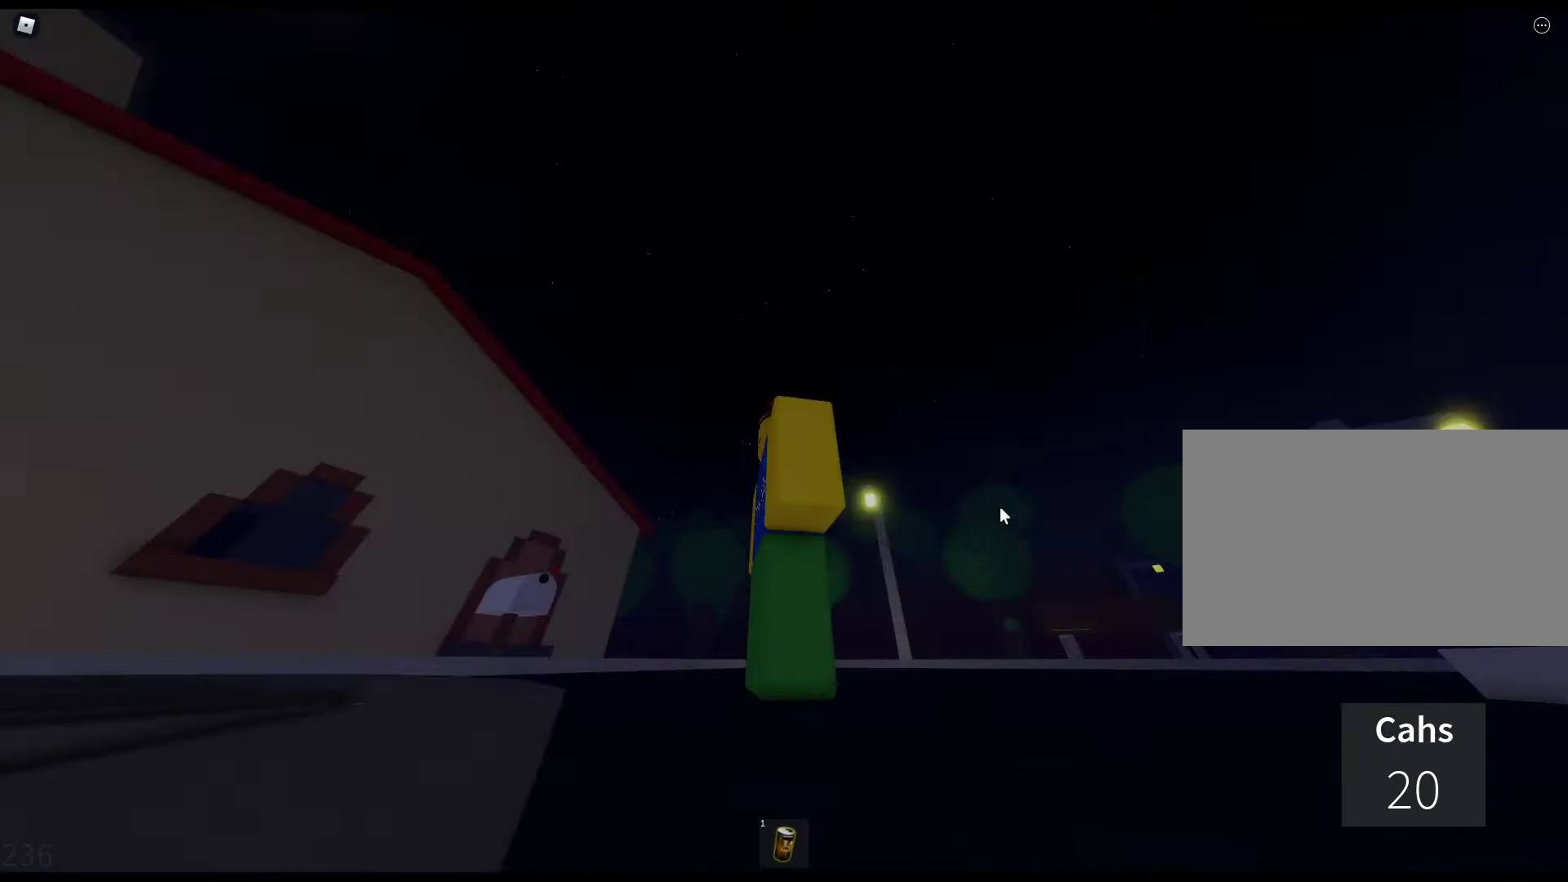
{"keys": ["w"], "mouse": ["right"], "events": []}
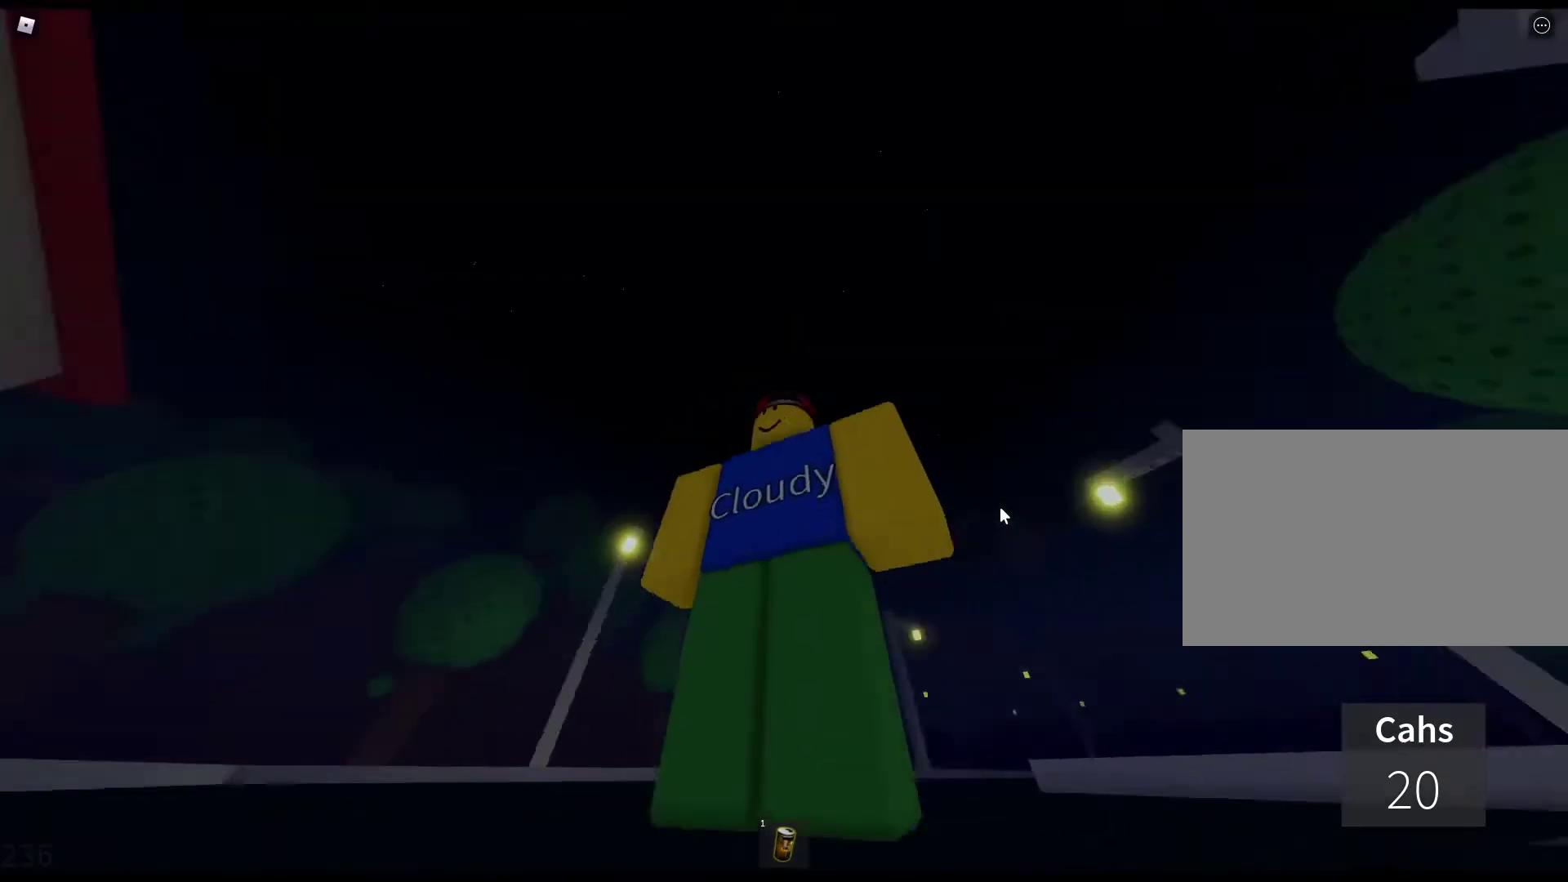
{"keys": ["w"], "mouse": ["right"], "events": []}
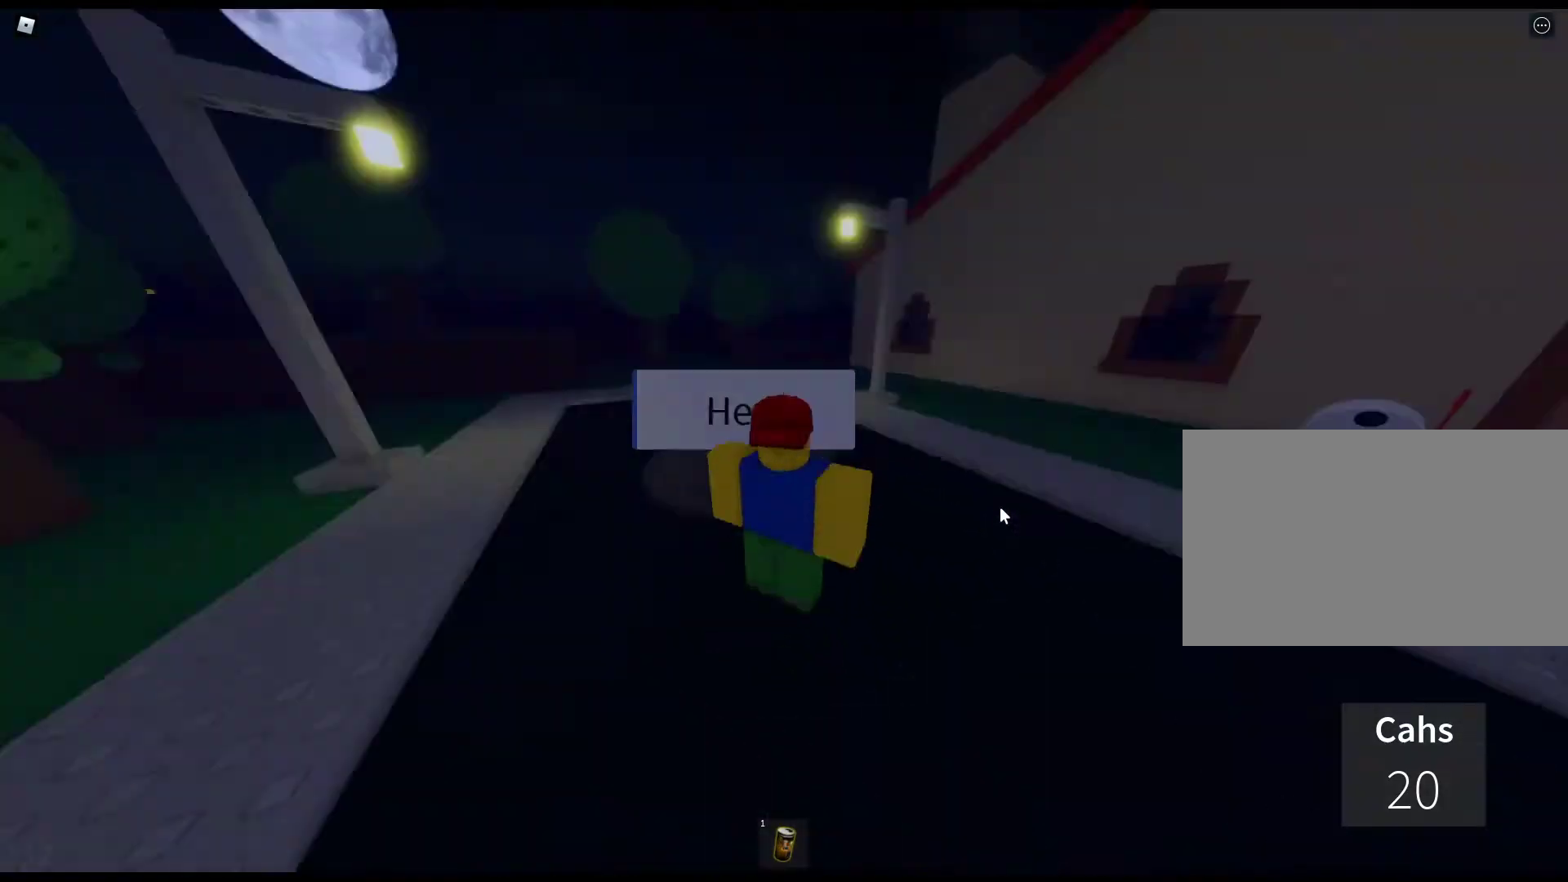
{"keys": ["w"], "mouse": ["right"], "events": []}
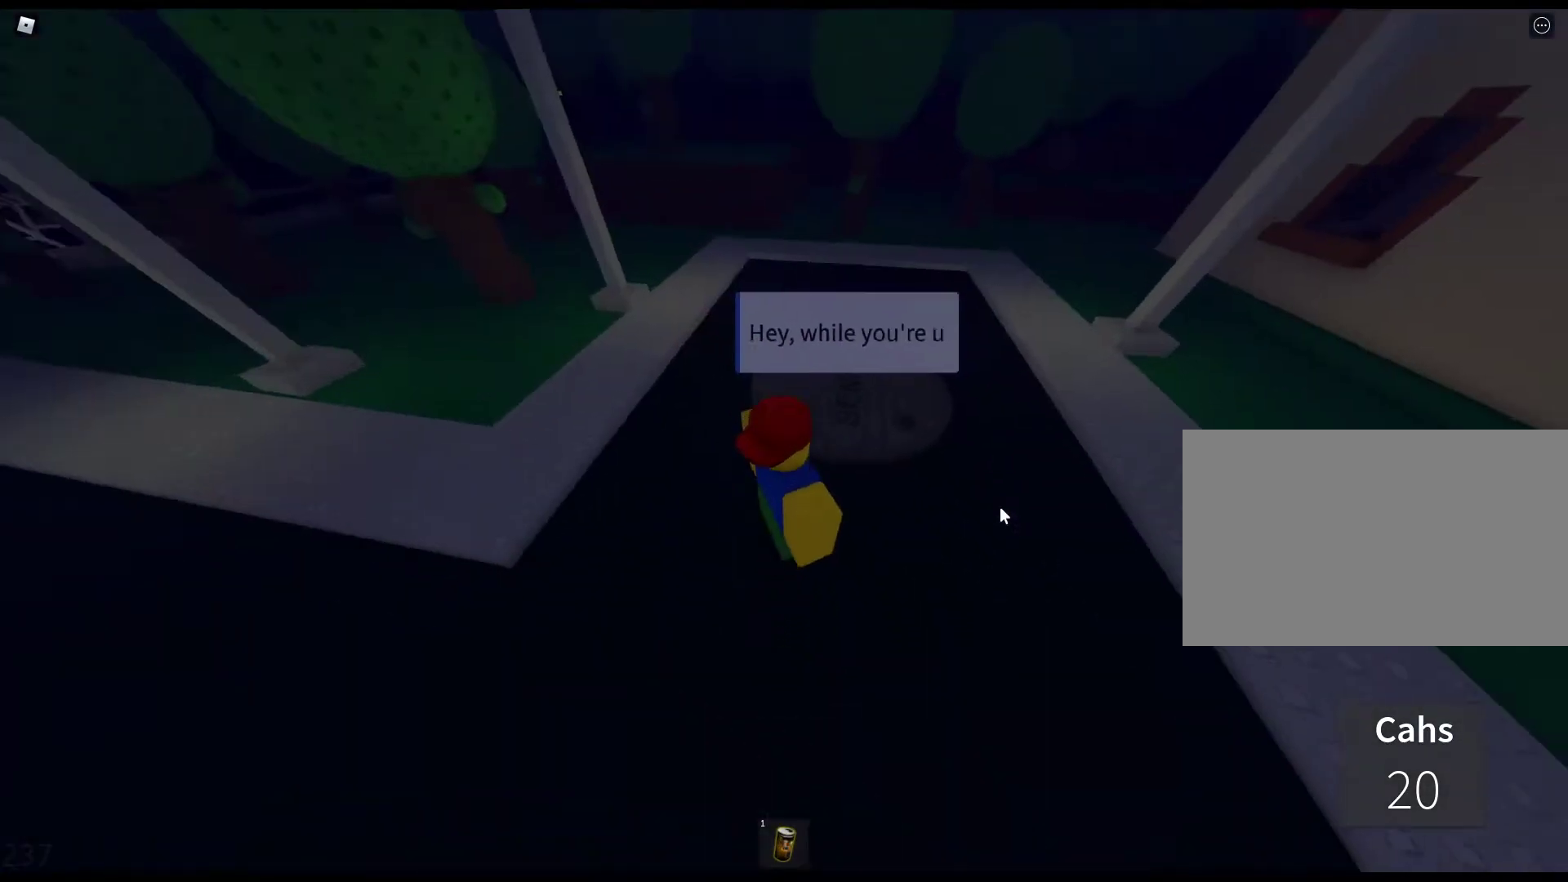
{"keys": ["w"], "mouse": [], "events": [[367, "mouse_right", "up"]]}
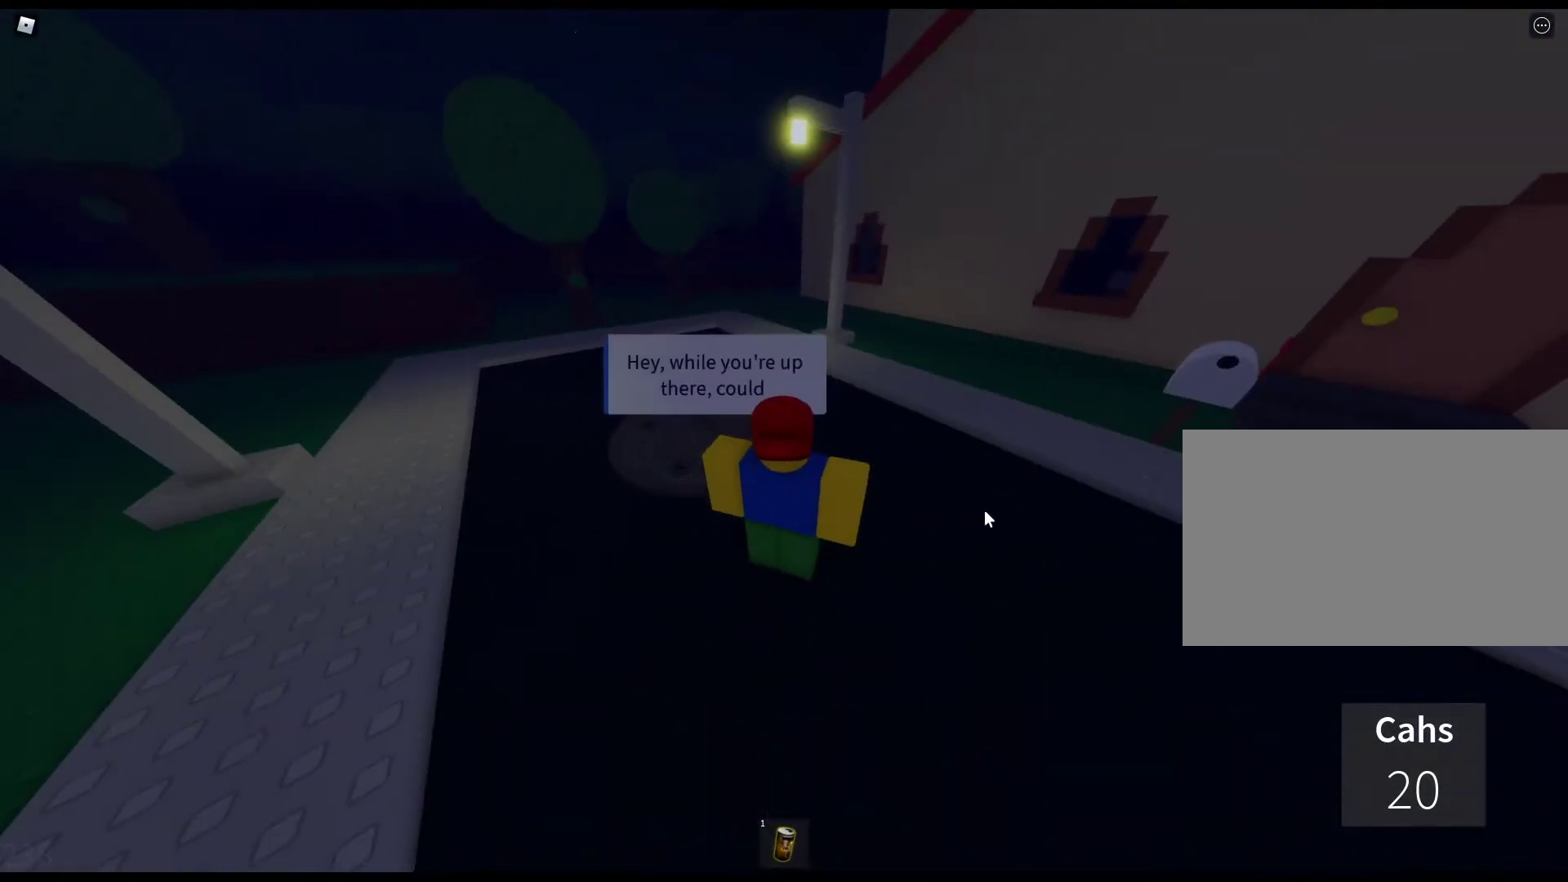
{"keys": ["w"], "mouse": [], "events": [[333, "mouse_wheel", "down"], [383, "mouse_wheel", "up"]]}
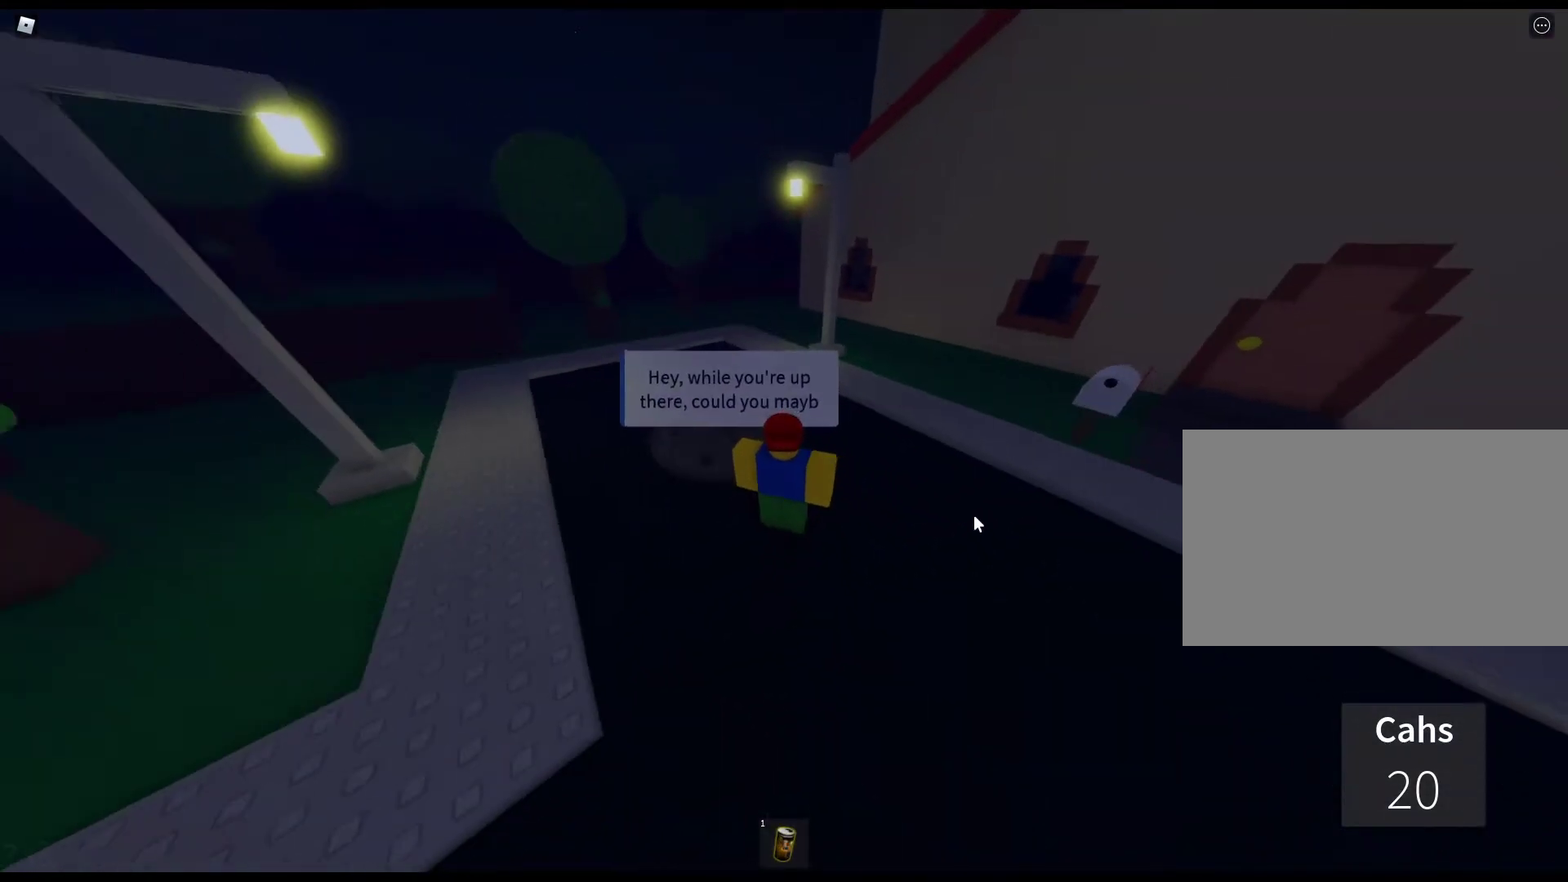
{"keys": ["w"], "mouse": ["wheel"], "events": [[483, "mouse_wheel", "down"]]}
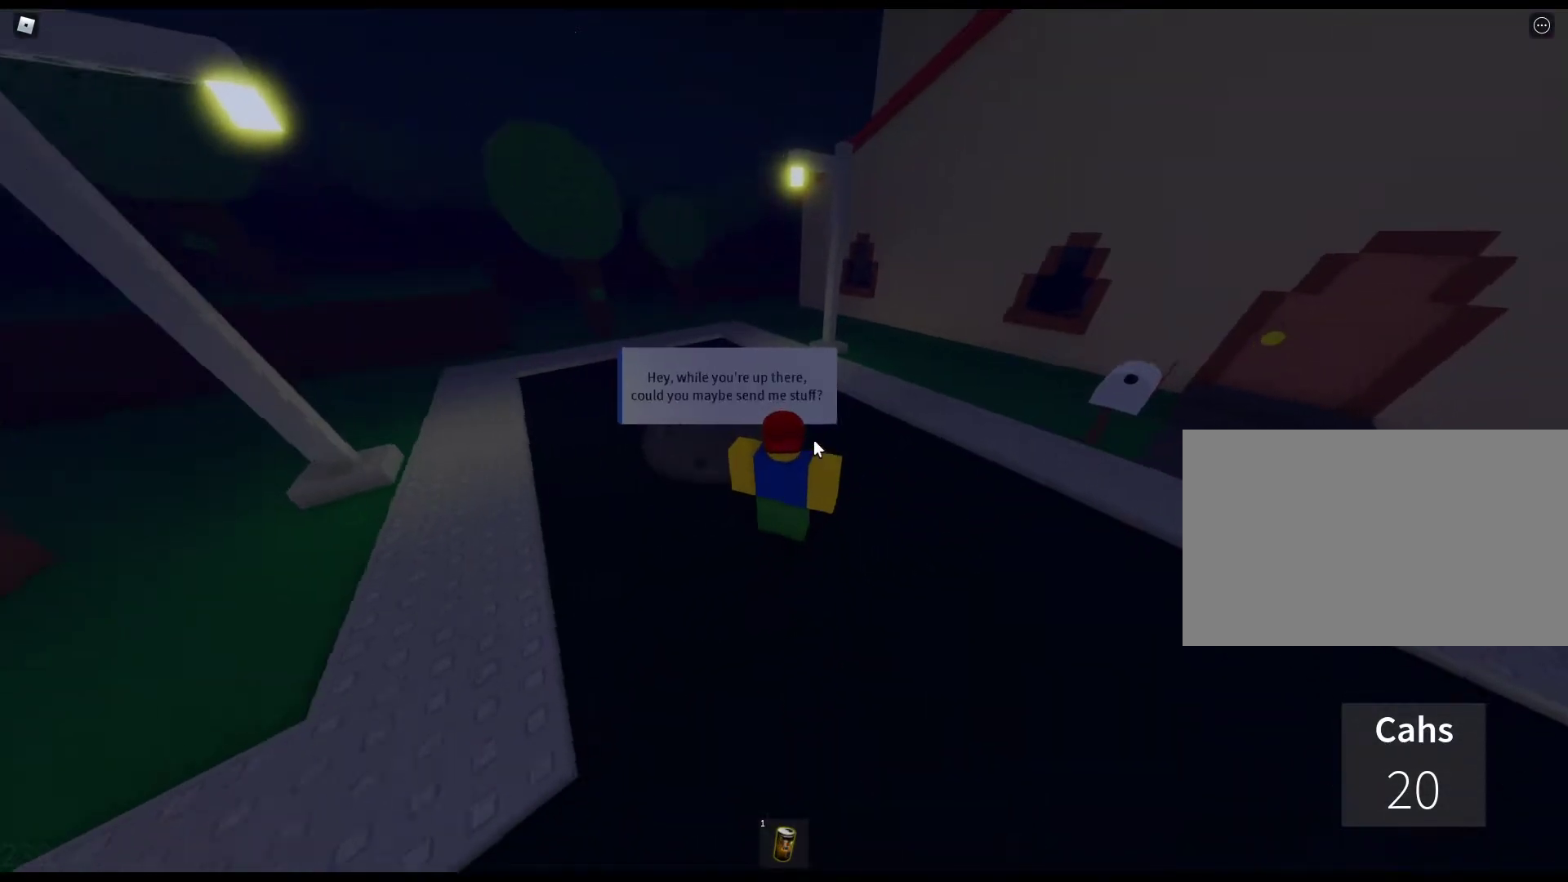
{"keys": ["w"], "mouse": ["right"], "events": [[33, "mouse_wheel", "up"], [167, "mouse_wheel", "down"], [217, "mouse_wheel", "up"], [267, "mouse_right", "down"]]}
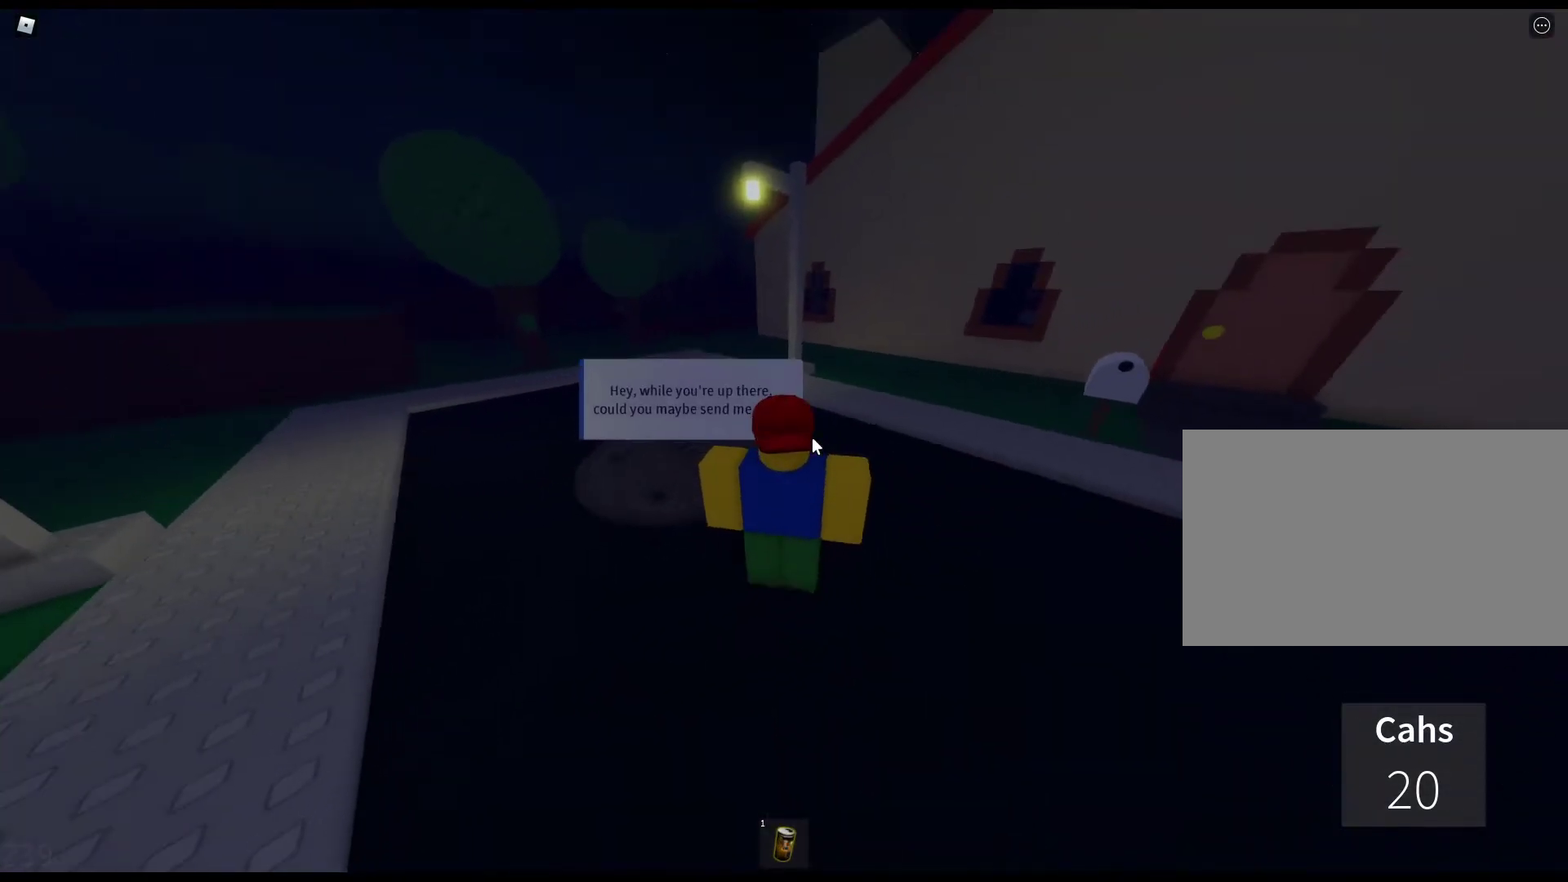
{"keys": ["w"], "mouse": ["right"], "events": [[183, "e", "down"], [283, "e", "up"], [383, "e", "down"], [467, "e", "up"]]}
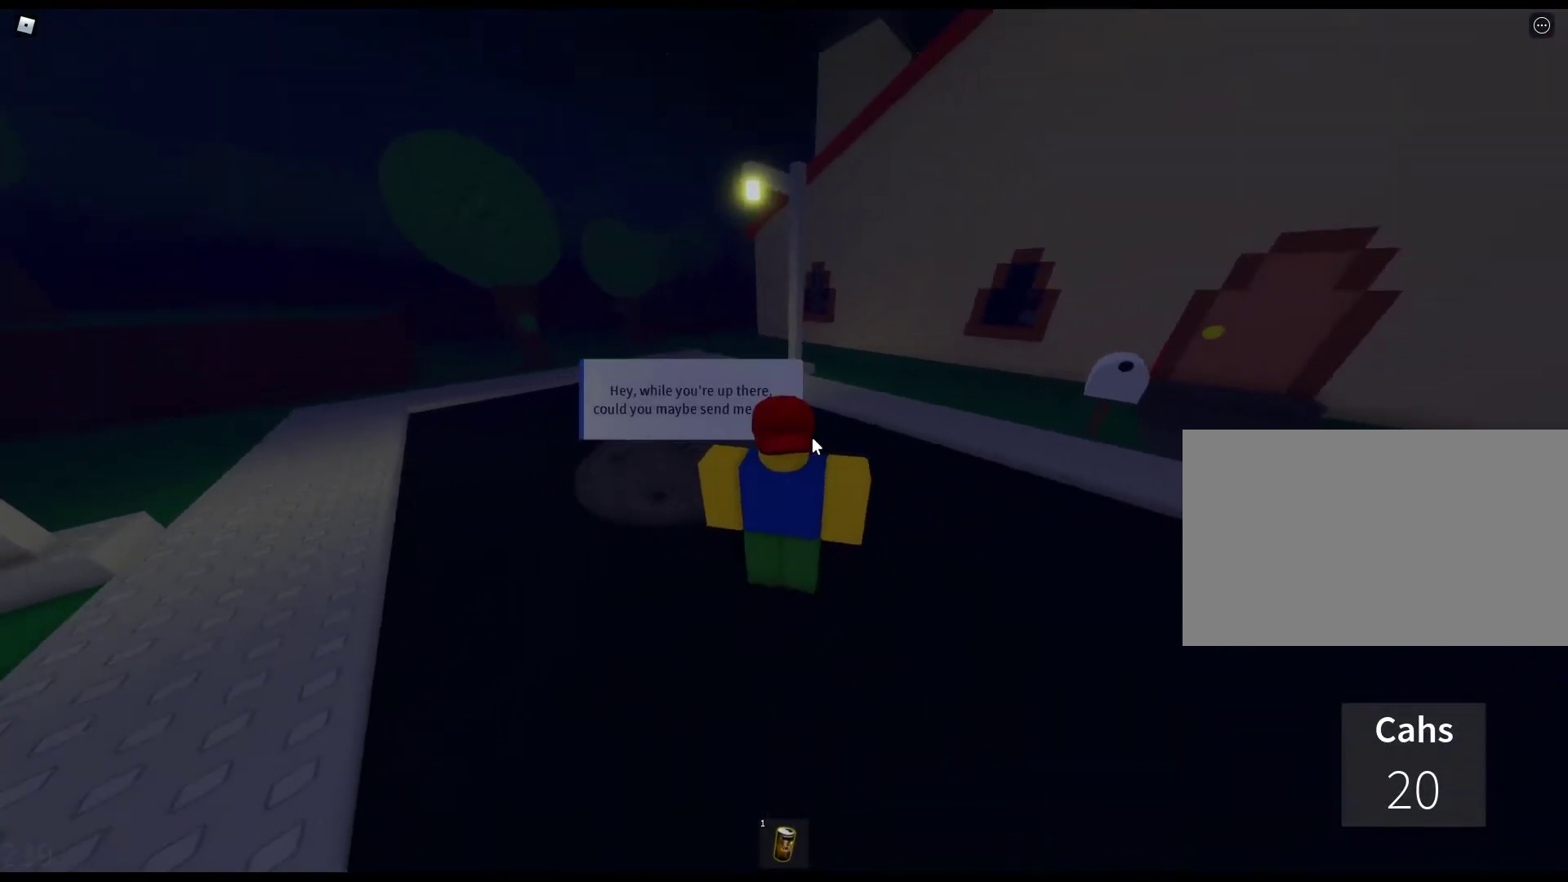
{"keys": ["w"], "mouse": ["right"], "events": [[67, "e", "down"], [150, "e", "up"], [200, "e", "down"], [300, "e", "up"], [400, "e", "down"], [483, "e", "up"]]}
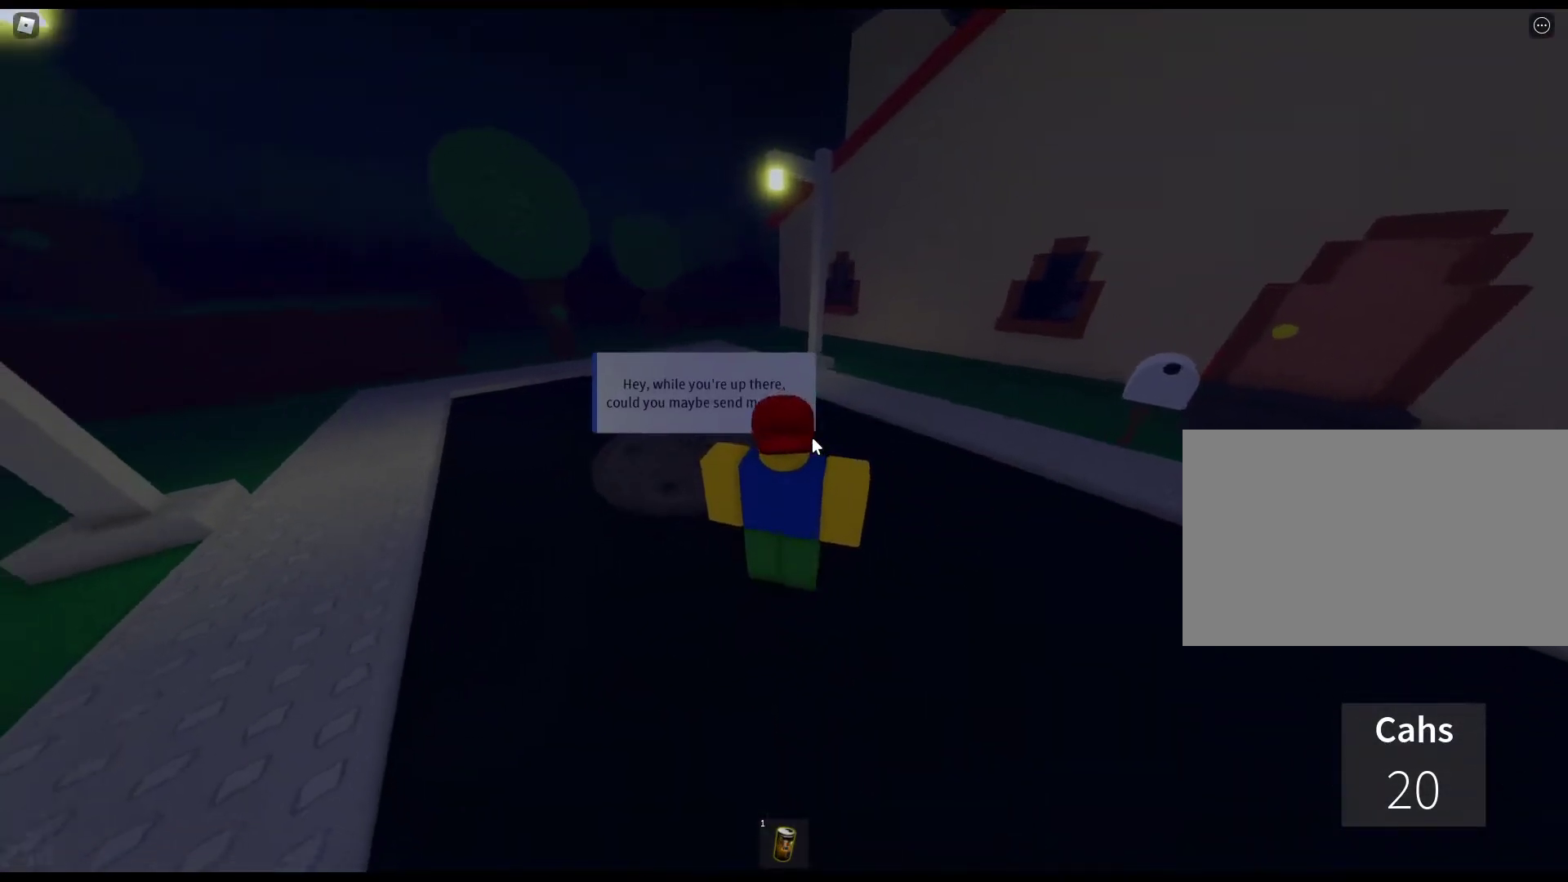
{"keys": ["e", "w"], "mouse": ["right"], "events": [[83, "e", "down"], [183, "e", "up"], [267, "e", "down"], [400, "e", "up"], [450, "e", "down"]]}